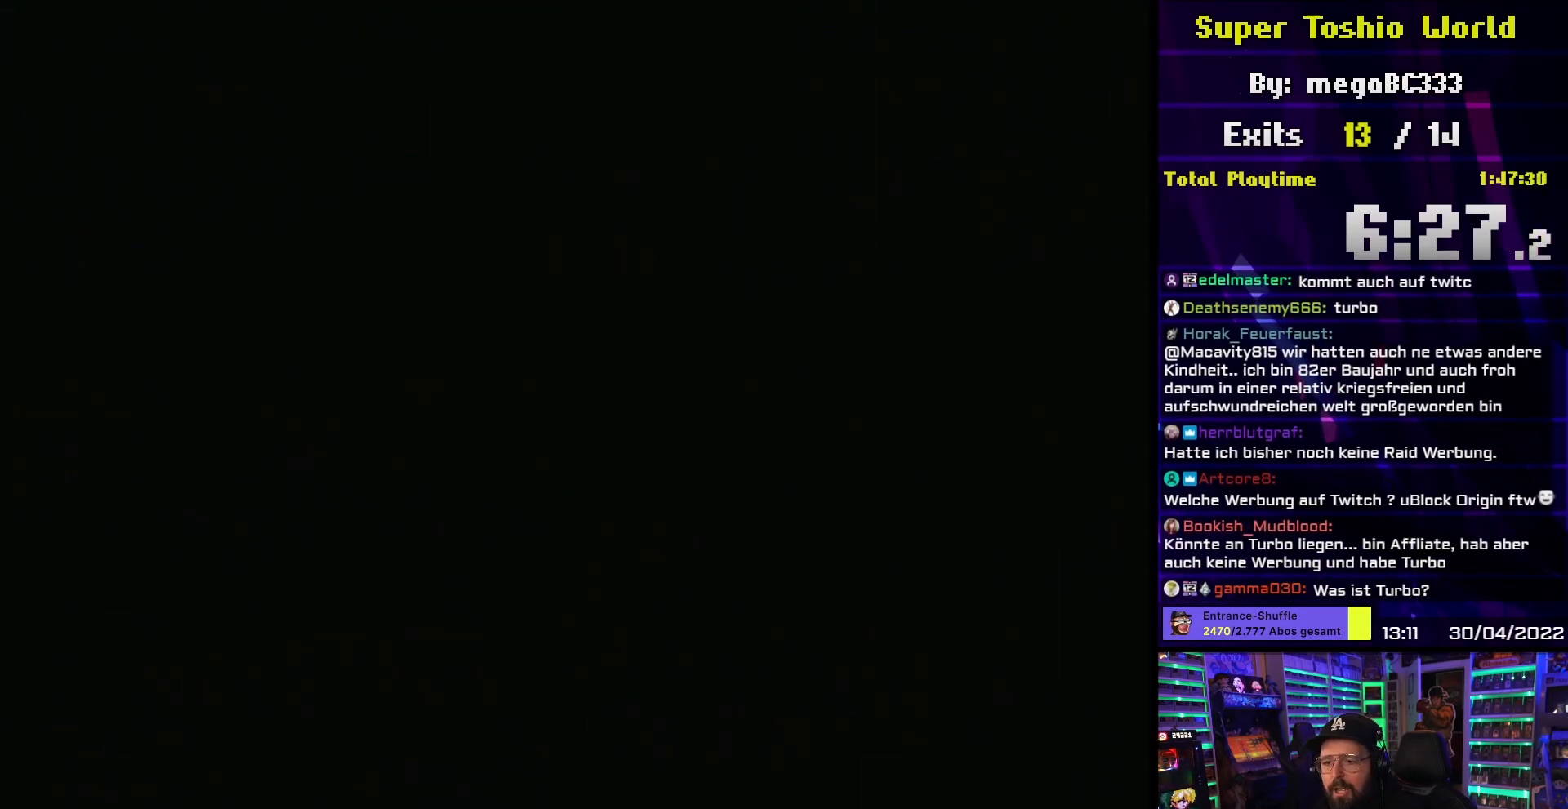
Gameplay with a controller (Nintendo layout); each line is a JSON object with the inputs held at the frame after it. "events" lists button and stick changes between this image and that frame as [ms after this image, input, new state], when the widget could be followed in between. Not read: L3 R3.
{"buttons": [], "events": []}
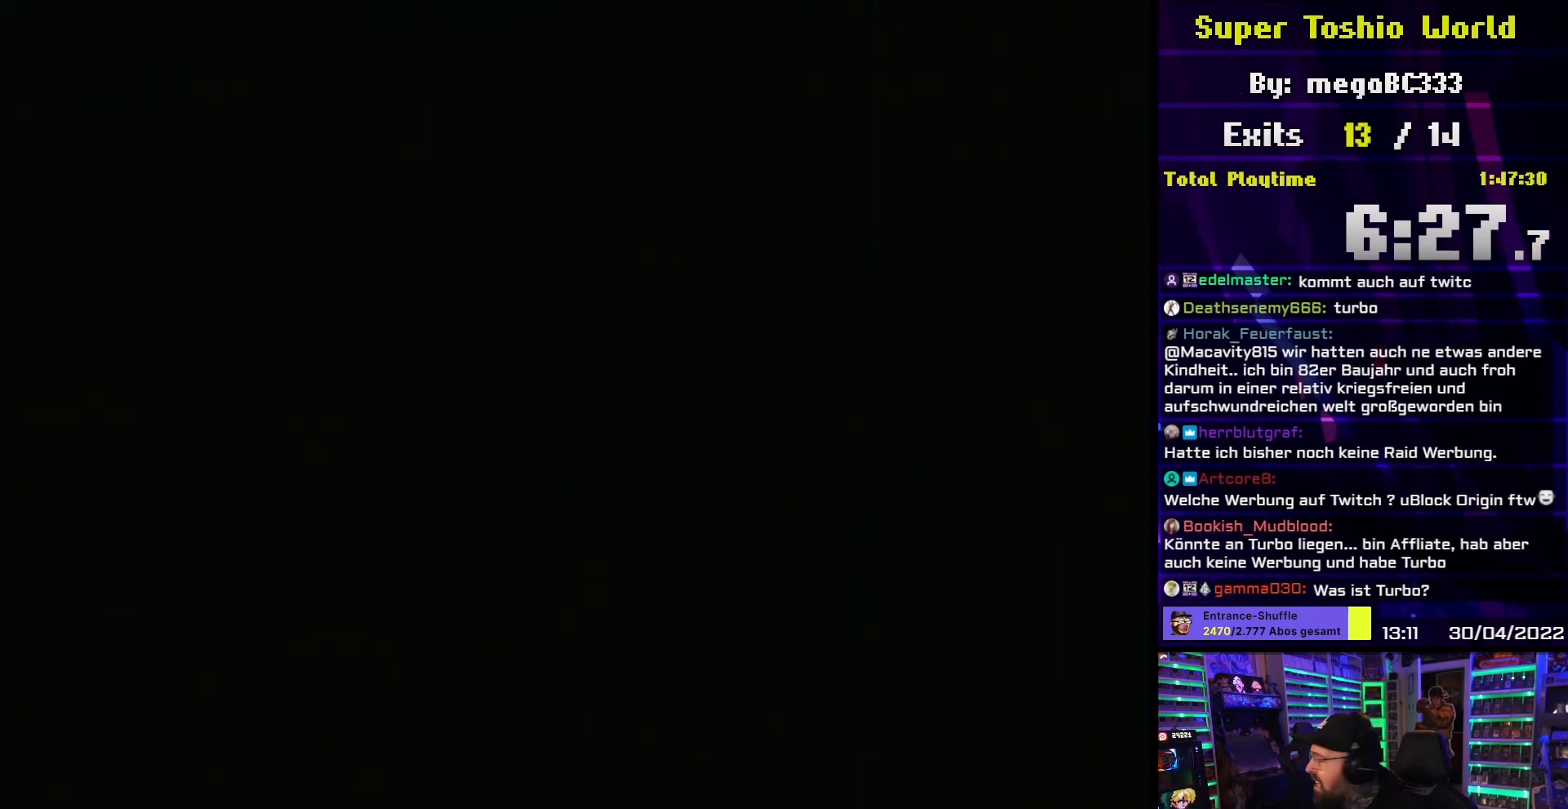
{"buttons": ["X"], "events": [[433, "X", "down"]]}
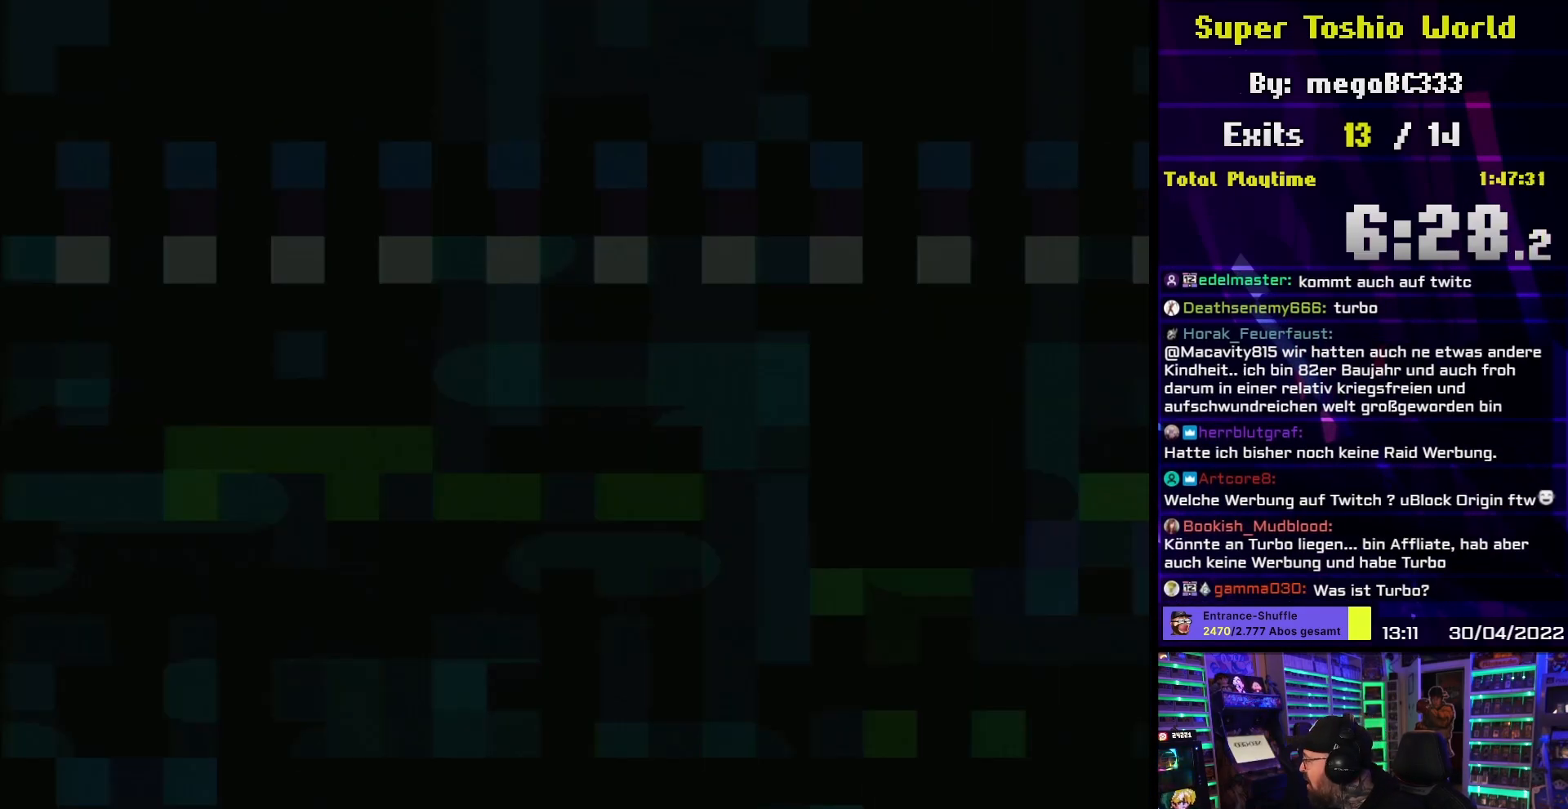
{"buttons": ["X"], "events": []}
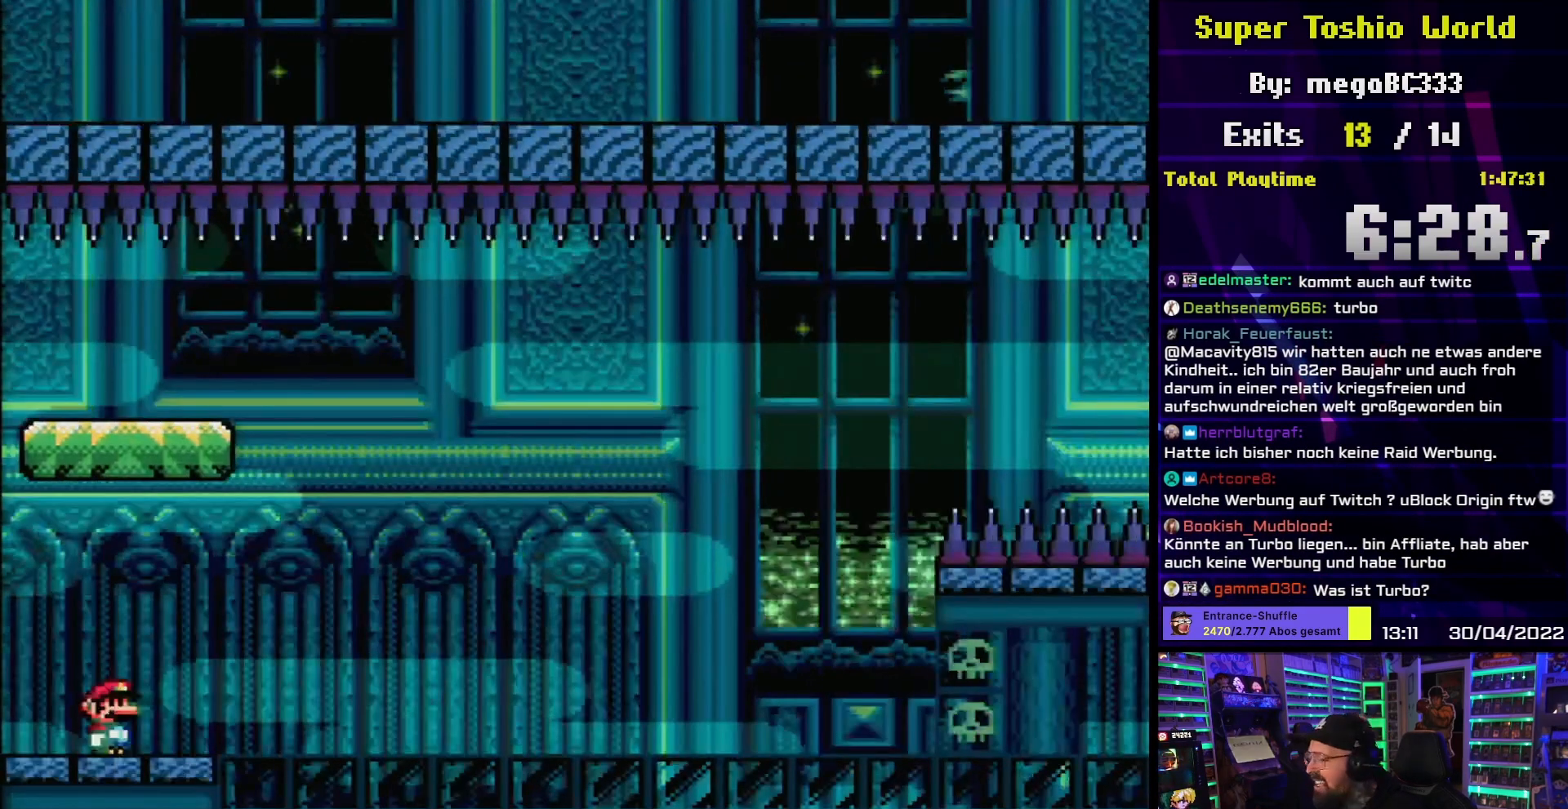
{"buttons": ["A", "X", "DPAD_RIGHT"], "events": [[150, "DPAD_RIGHT", "down"], [367, "A", "down"]]}
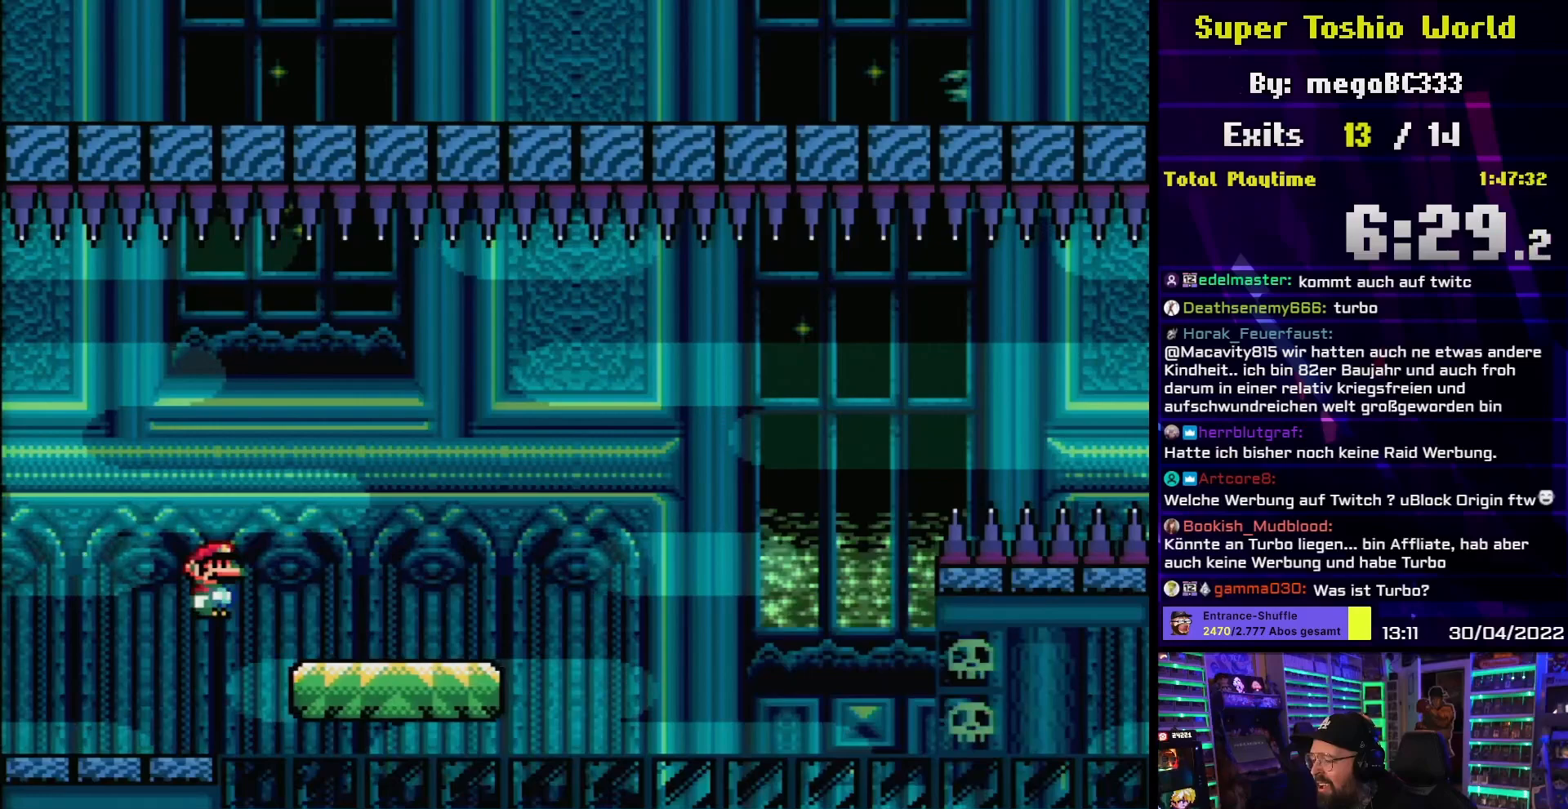
{"buttons": ["A", "X", "DPAD_RIGHT"], "events": []}
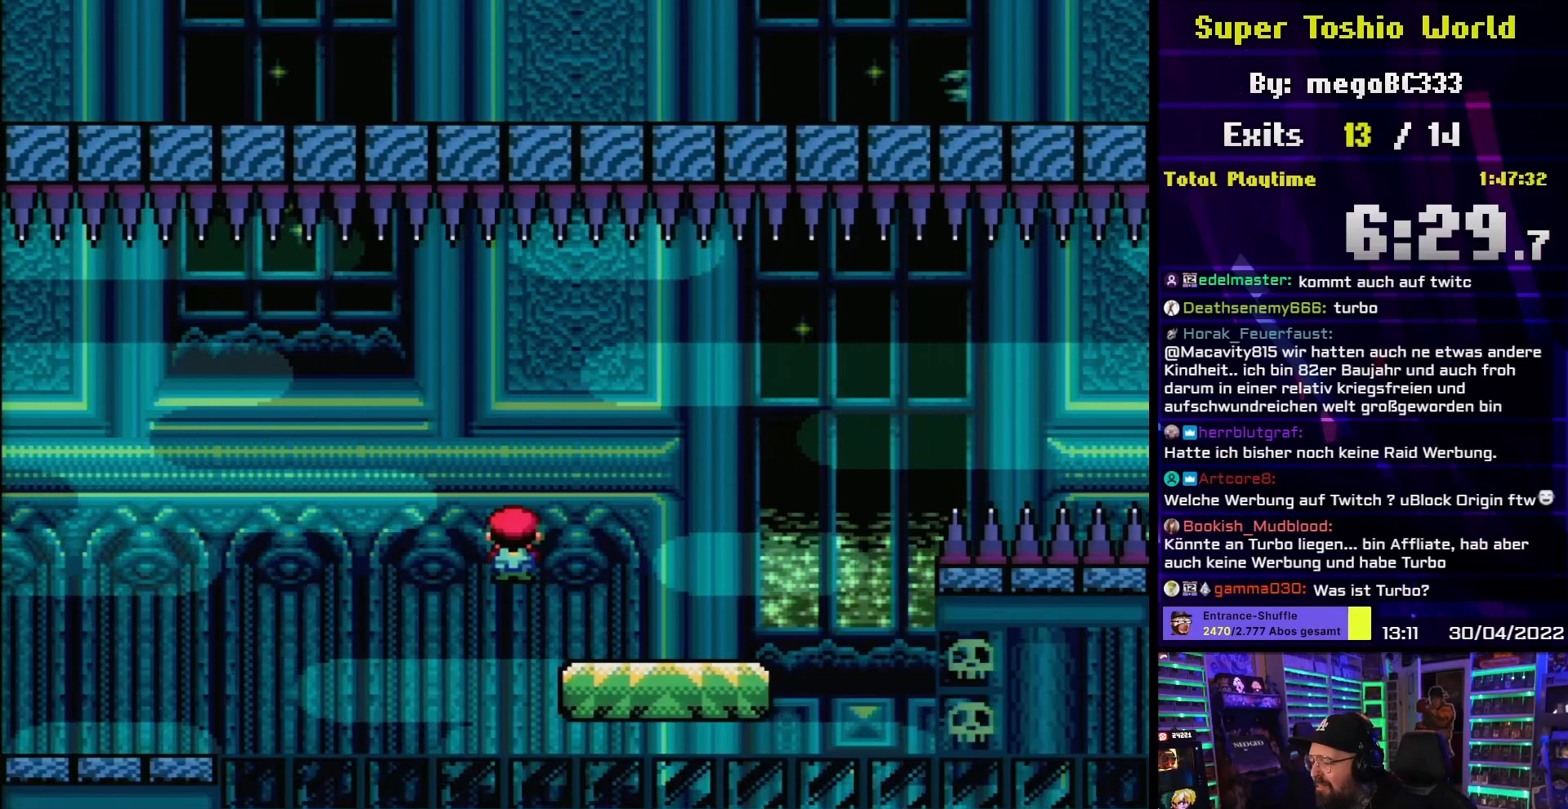
{"buttons": ["B", "Y", "DPAD_RIGHT"], "events": [[100, "A", "up"], [183, "X", "up"], [183, "Y", "down"], [317, "B", "down"]]}
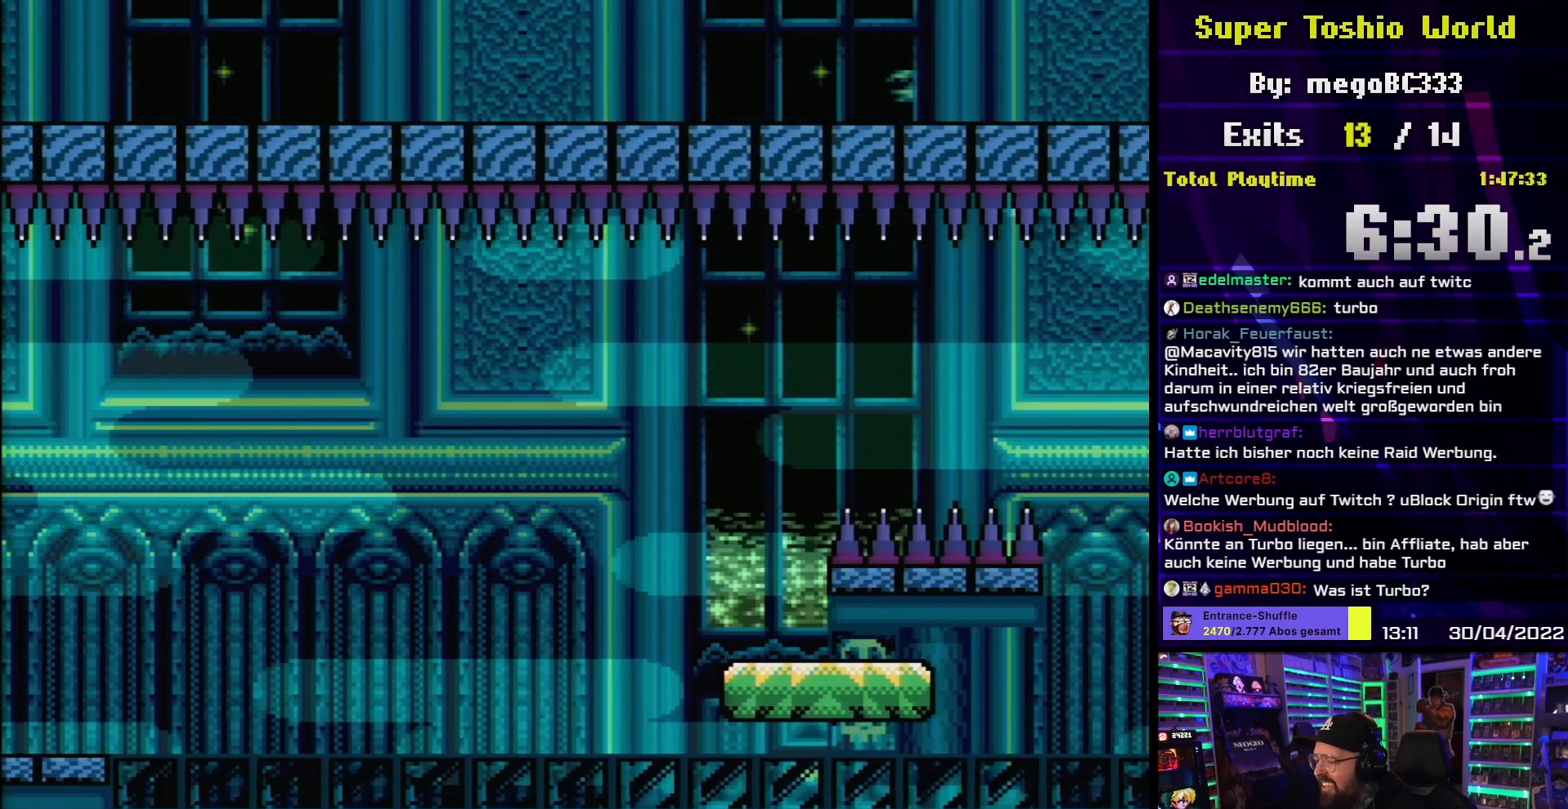
{"buttons": [], "events": [[33, "B", "up"], [117, "DPAD_RIGHT", "up"], [150, "Y", "up"], [283, "A", "down"], [383, "A", "up"]]}
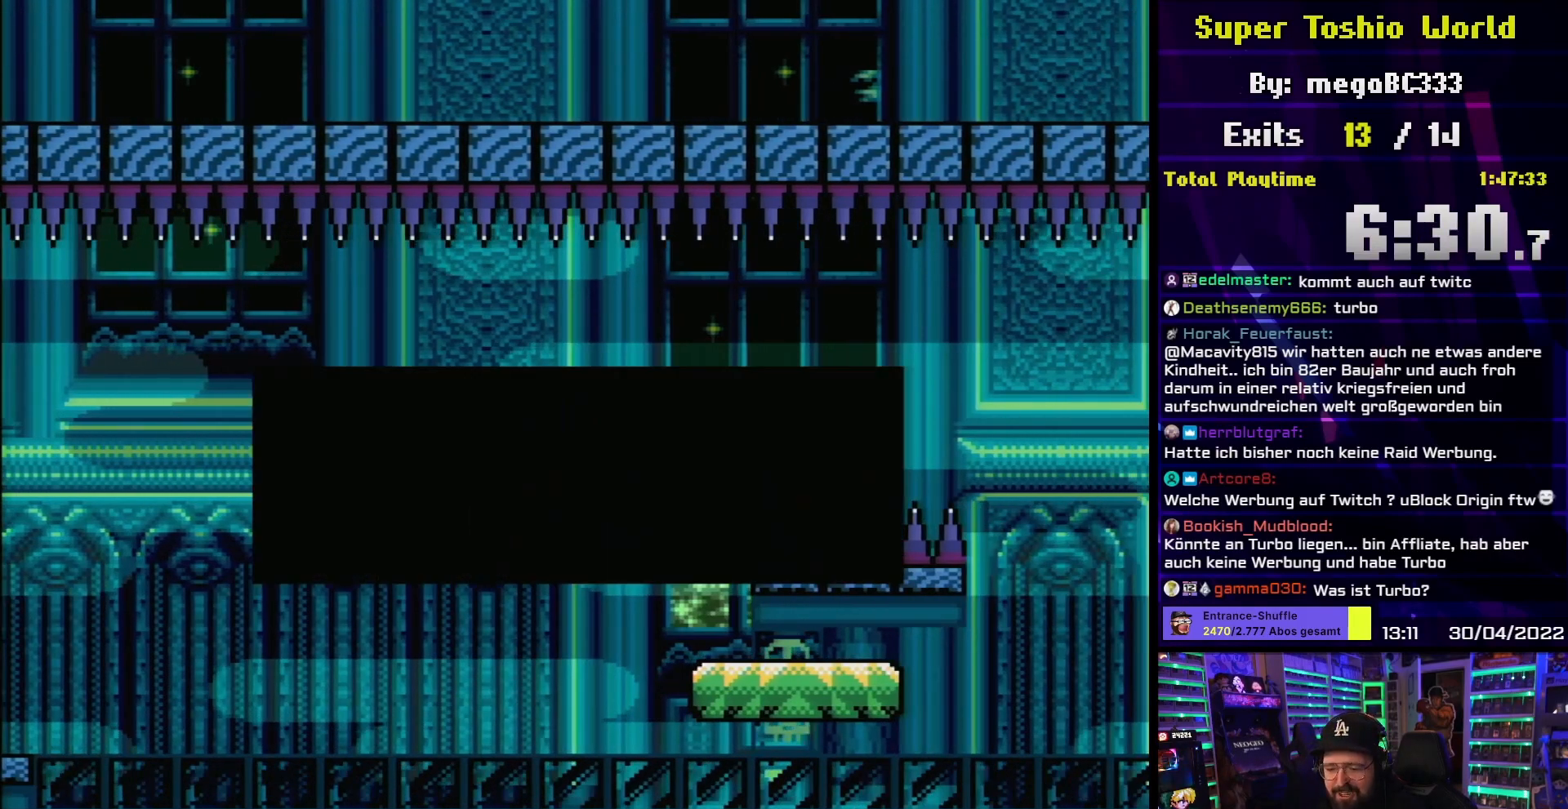
{"buttons": ["A"], "events": [[17, "A", "down"], [133, "A", "up"], [250, "A", "down"], [383, "A", "up"], [500, "A", "down"]]}
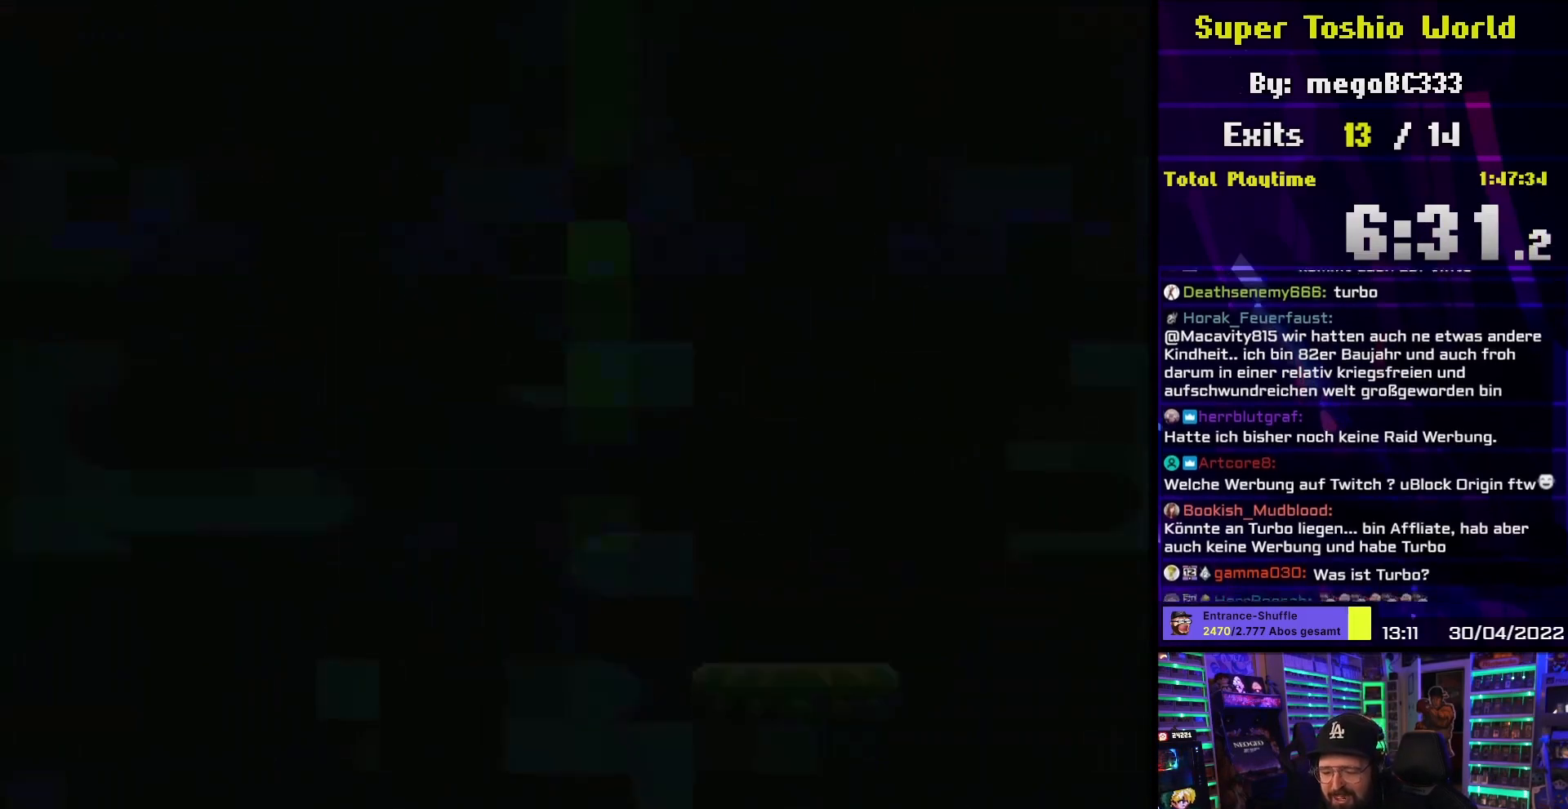
{"buttons": ["A"], "events": [[117, "A", "up"], [367, "A", "down"]]}
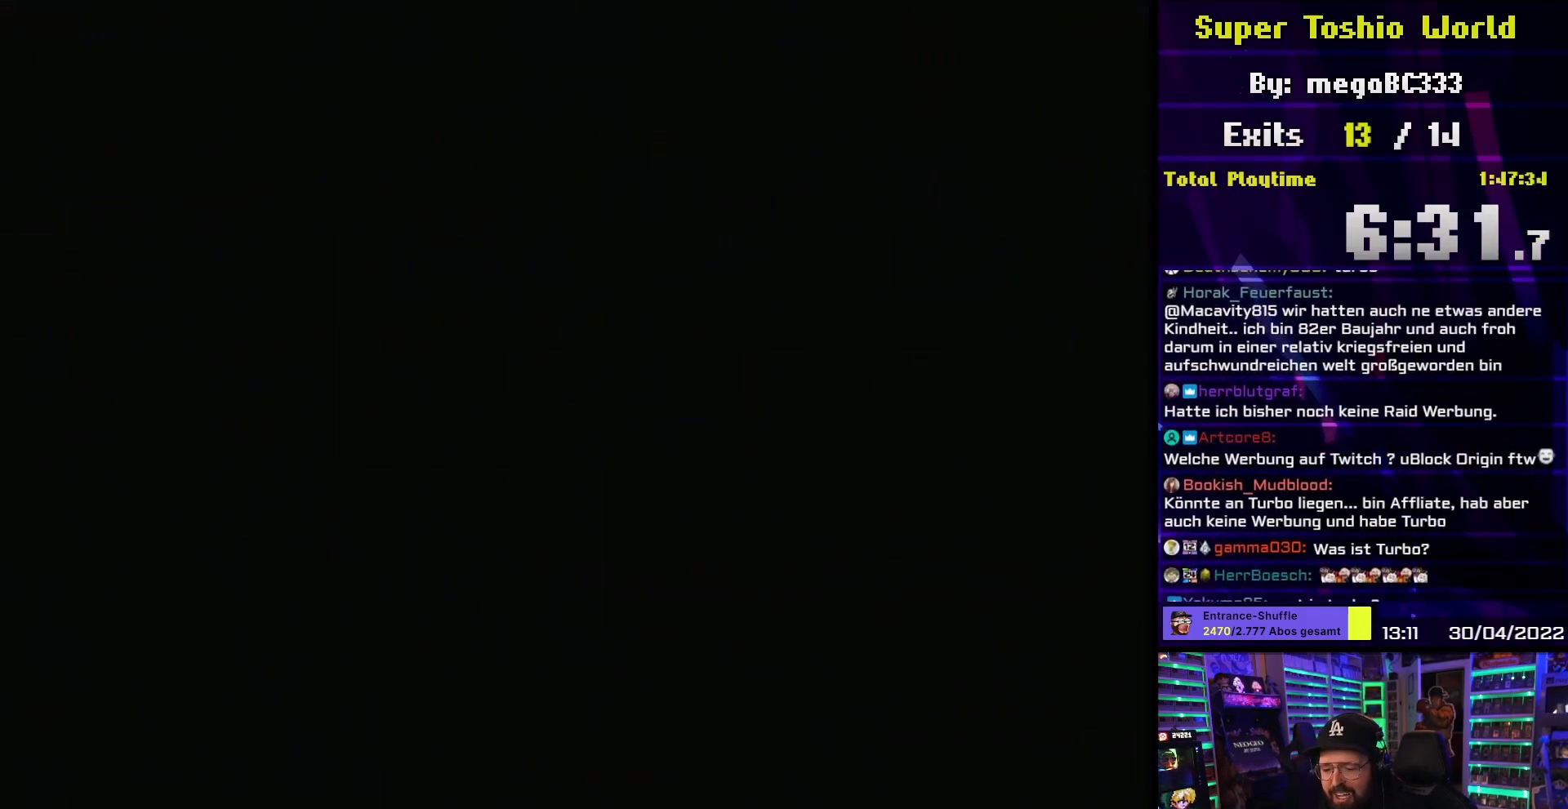
{"buttons": ["A"], "events": []}
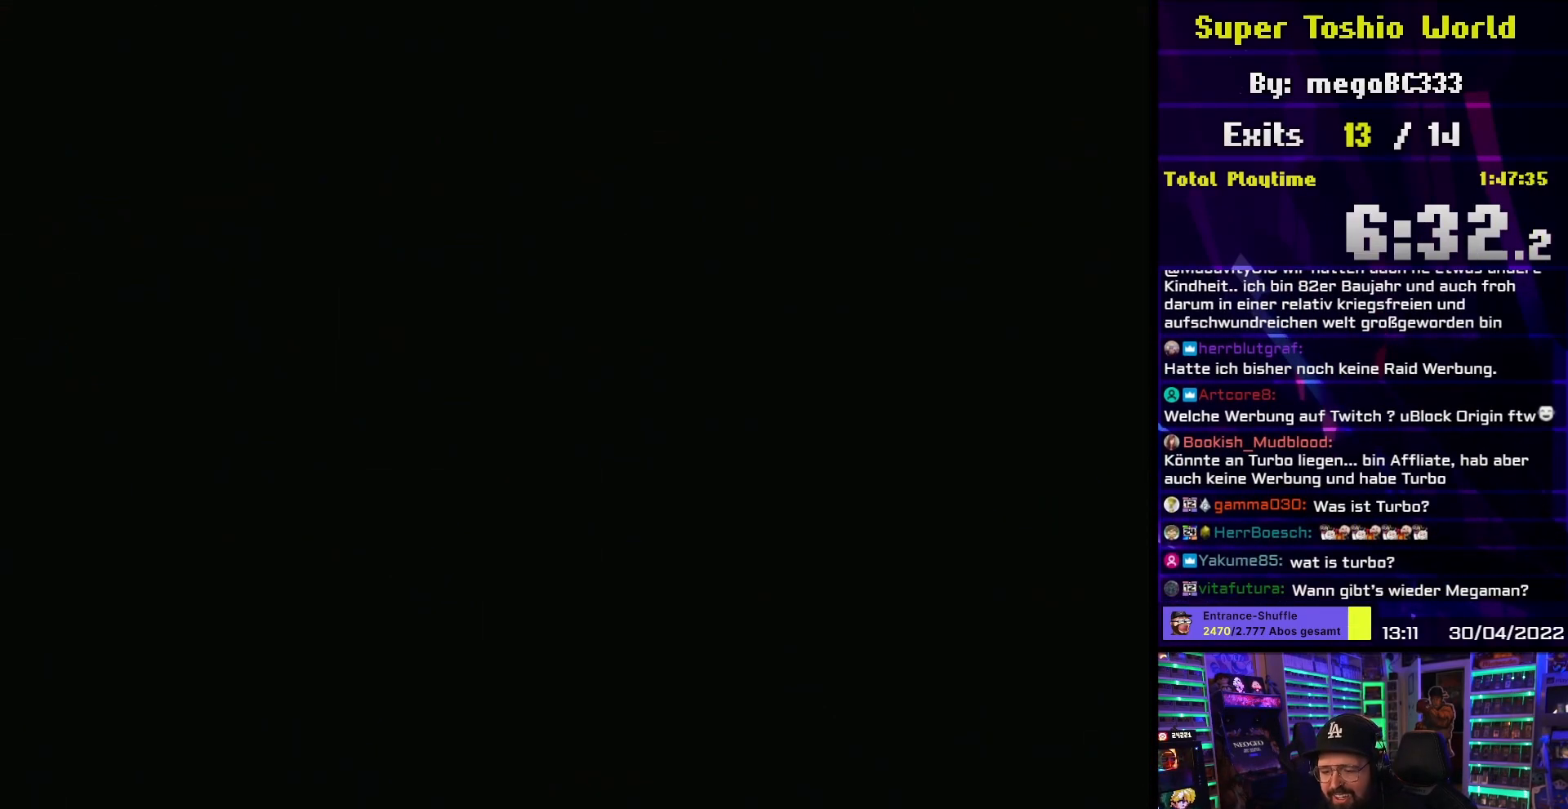
{"buttons": ["A"], "events": []}
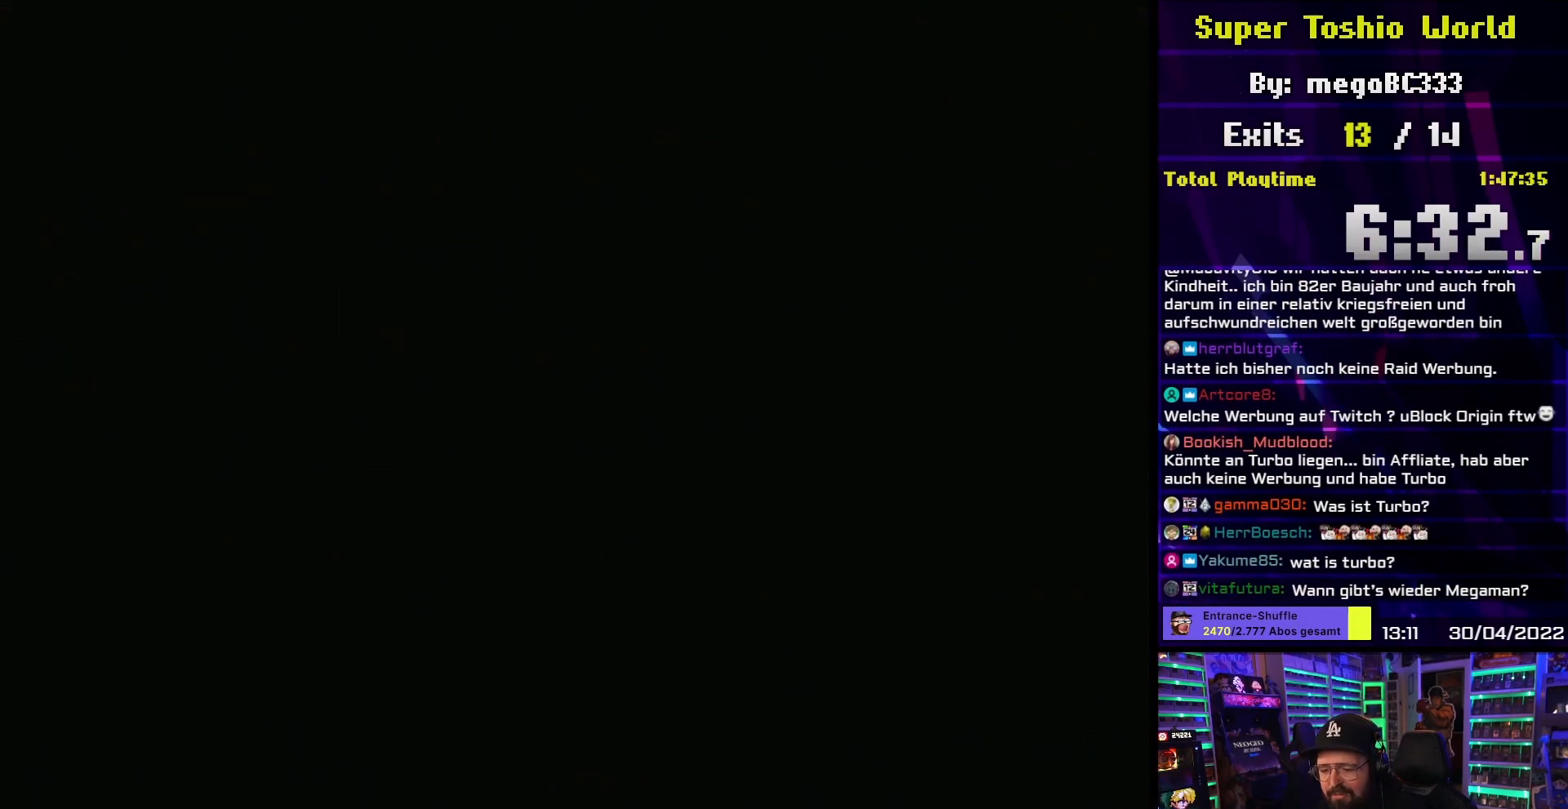
{"buttons": ["Y", "DPAD_LEFT"], "events": [[233, "A", "up"], [233, "DPAD_RIGHT", "down"], [233, "Y", "down"], [500, "DPAD_LEFT", "down"], [500, "DPAD_RIGHT", "up"]]}
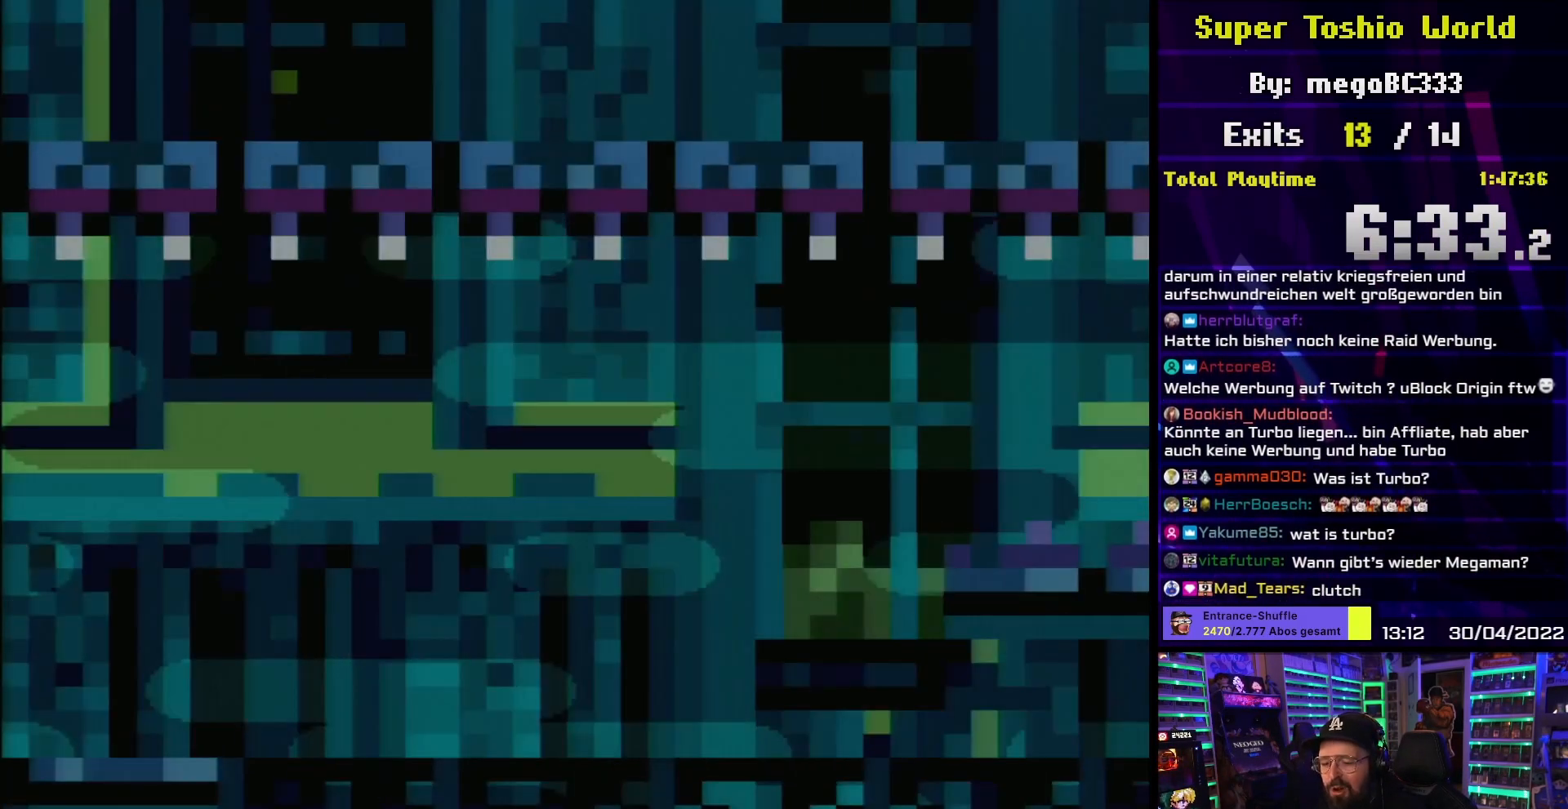
{"buttons": ["Y", "DPAD_RIGHT"], "events": [[17, "DPAD_LEFT", "up"], [17, "DPAD_RIGHT", "down"]]}
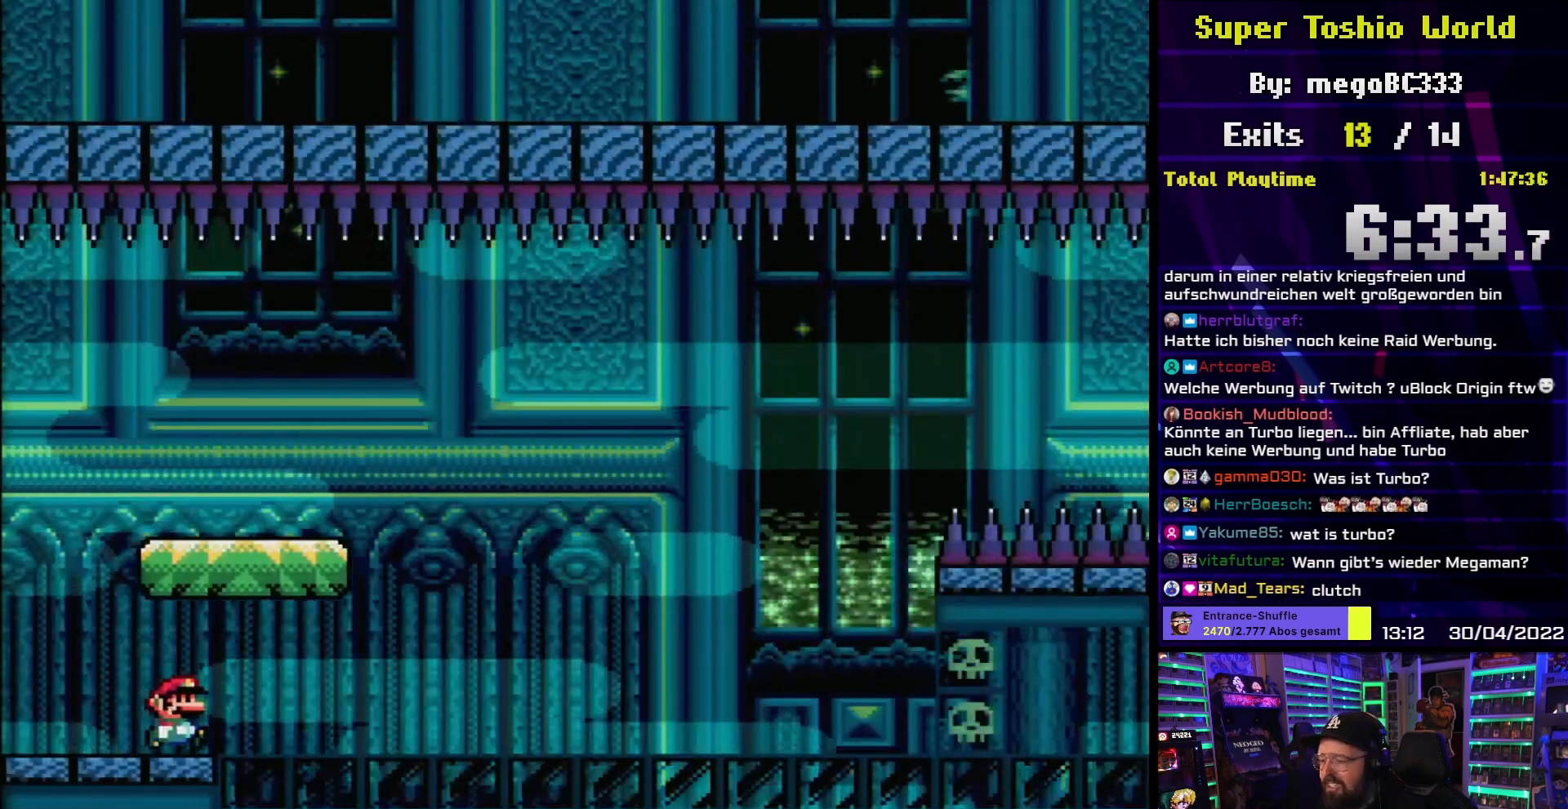
{"buttons": ["B", "Y", "DPAD_RIGHT"], "events": [[150, "B", "down"], [300, "B", "up"], [400, "B", "down"]]}
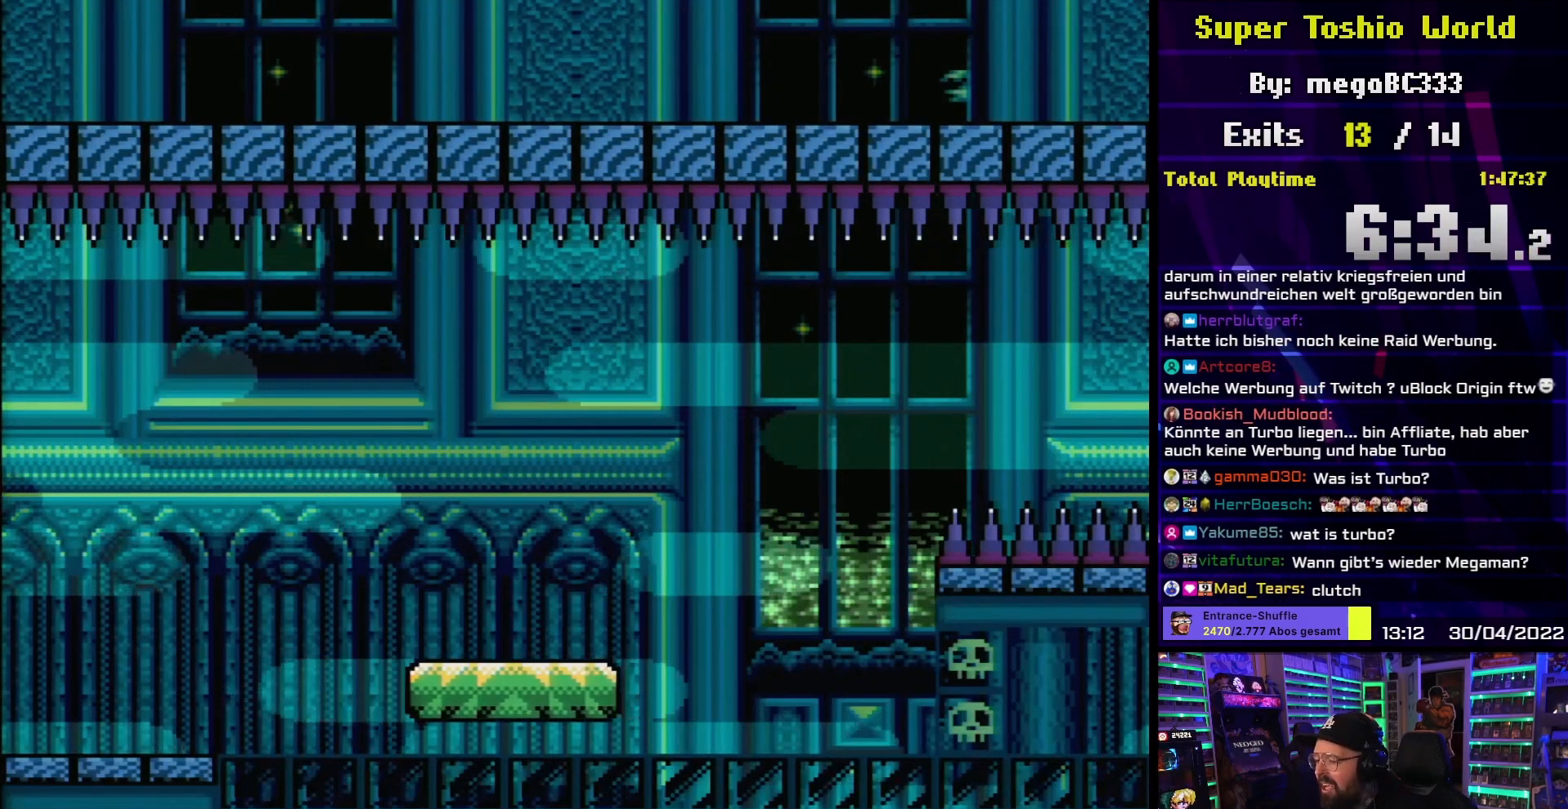
{"buttons": ["A"], "events": [[33, "B", "up"], [67, "DPAD_RIGHT", "up"], [83, "Y", "up"], [217, "A", "down"], [333, "A", "up"], [417, "A", "down"]]}
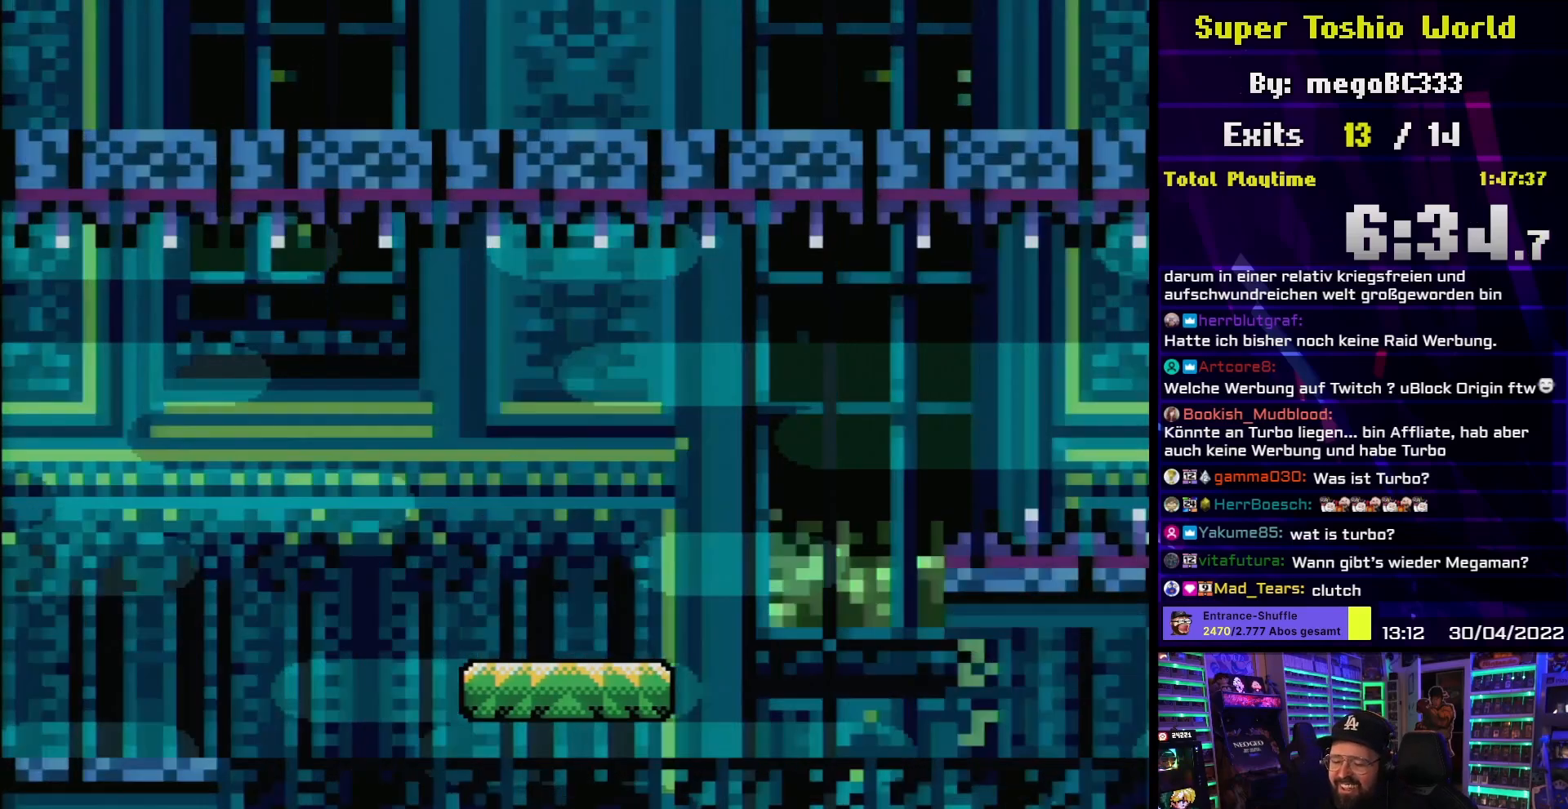
{"buttons": [], "events": [[17, "A", "up"], [133, "A", "down"], [233, "A", "up"], [400, "A", "down"], [450, "A", "up"]]}
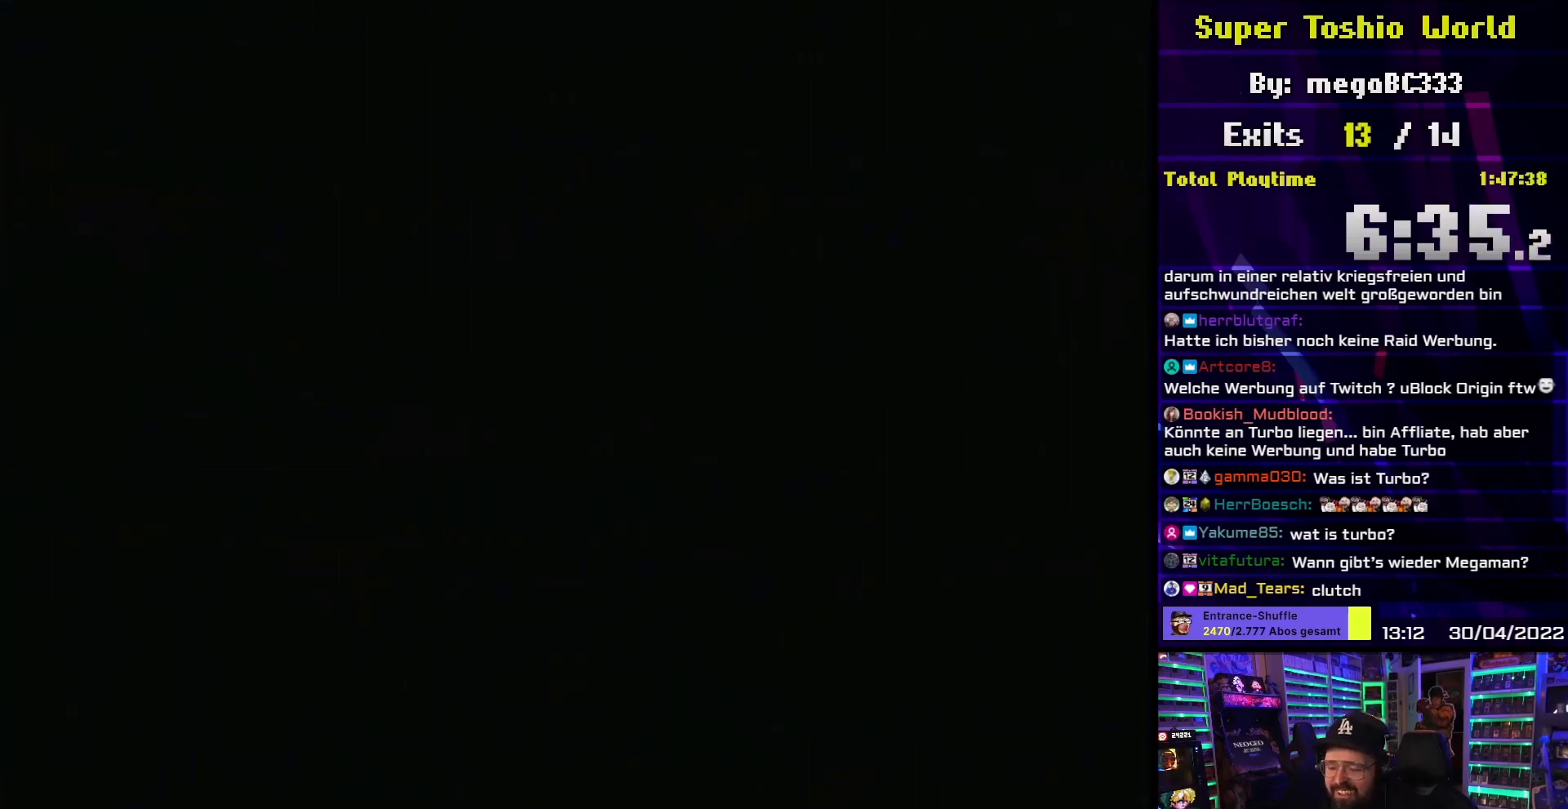
{"buttons": [], "events": []}
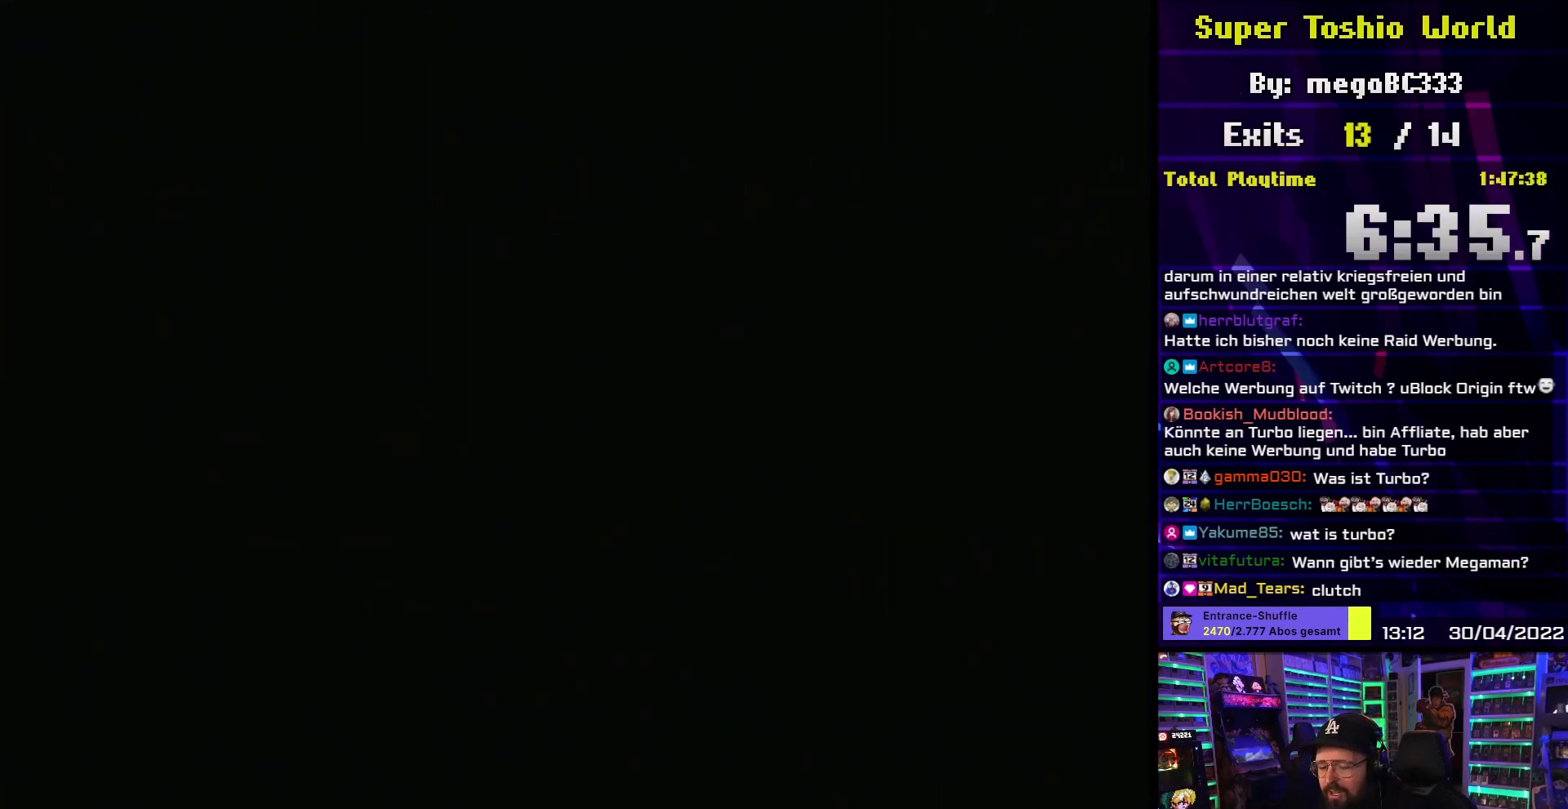
{"buttons": [], "events": []}
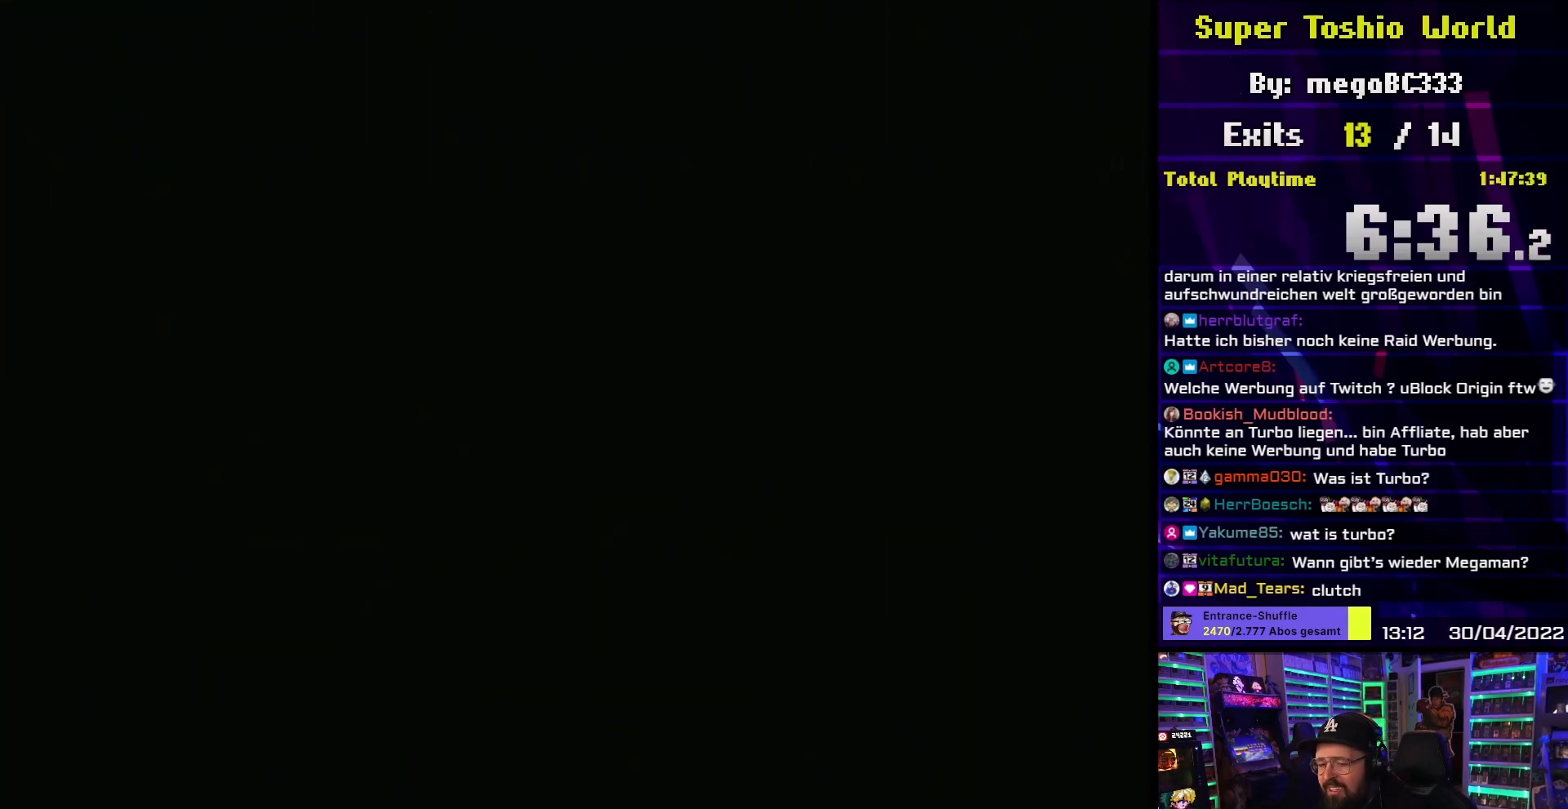
{"buttons": [], "events": []}
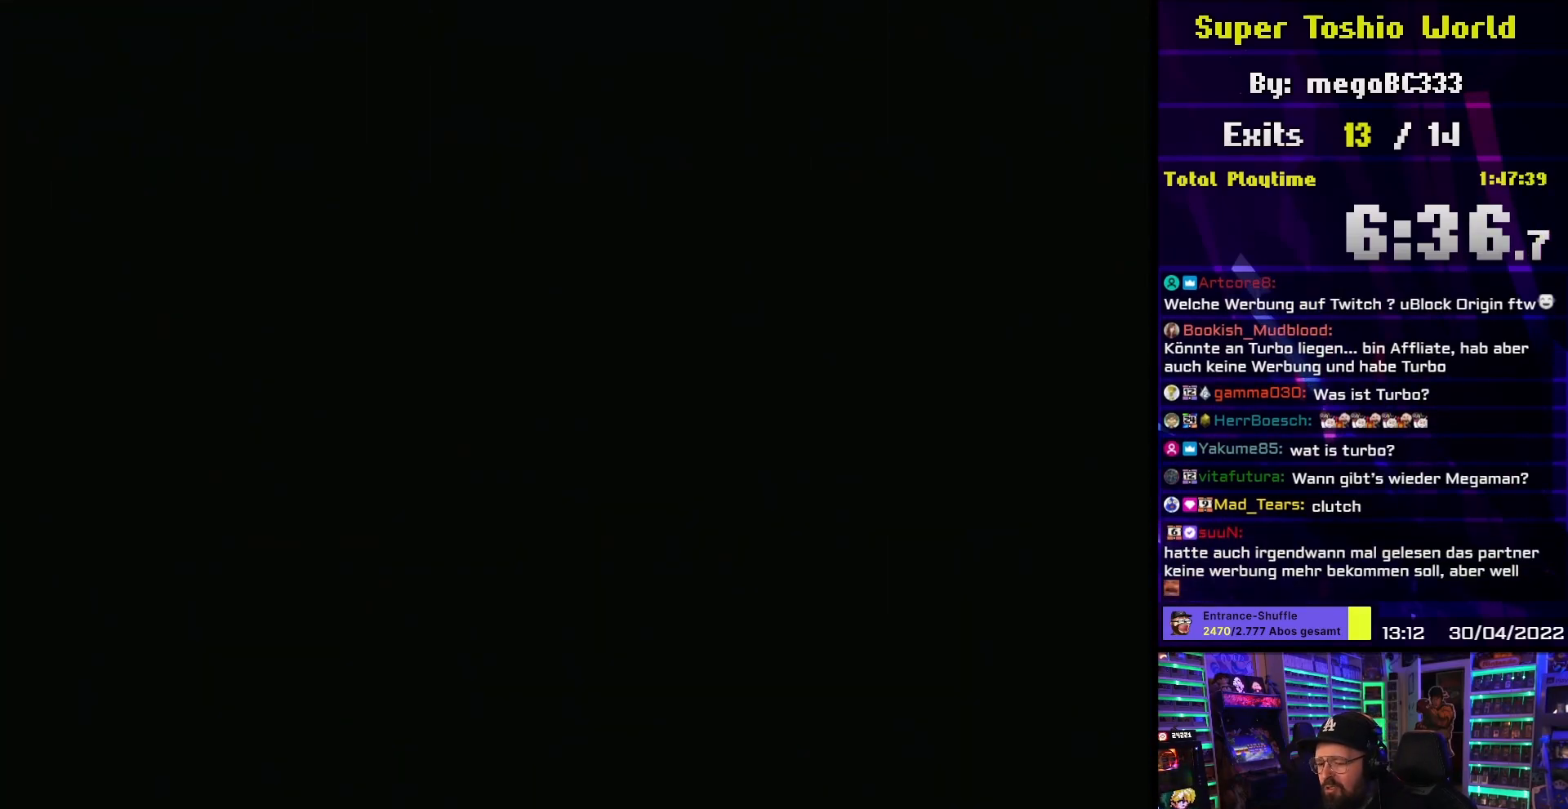
{"buttons": ["Y", "DPAD_RIGHT"], "events": [[117, "DPAD_RIGHT", "down"], [117, "Y", "down"]]}
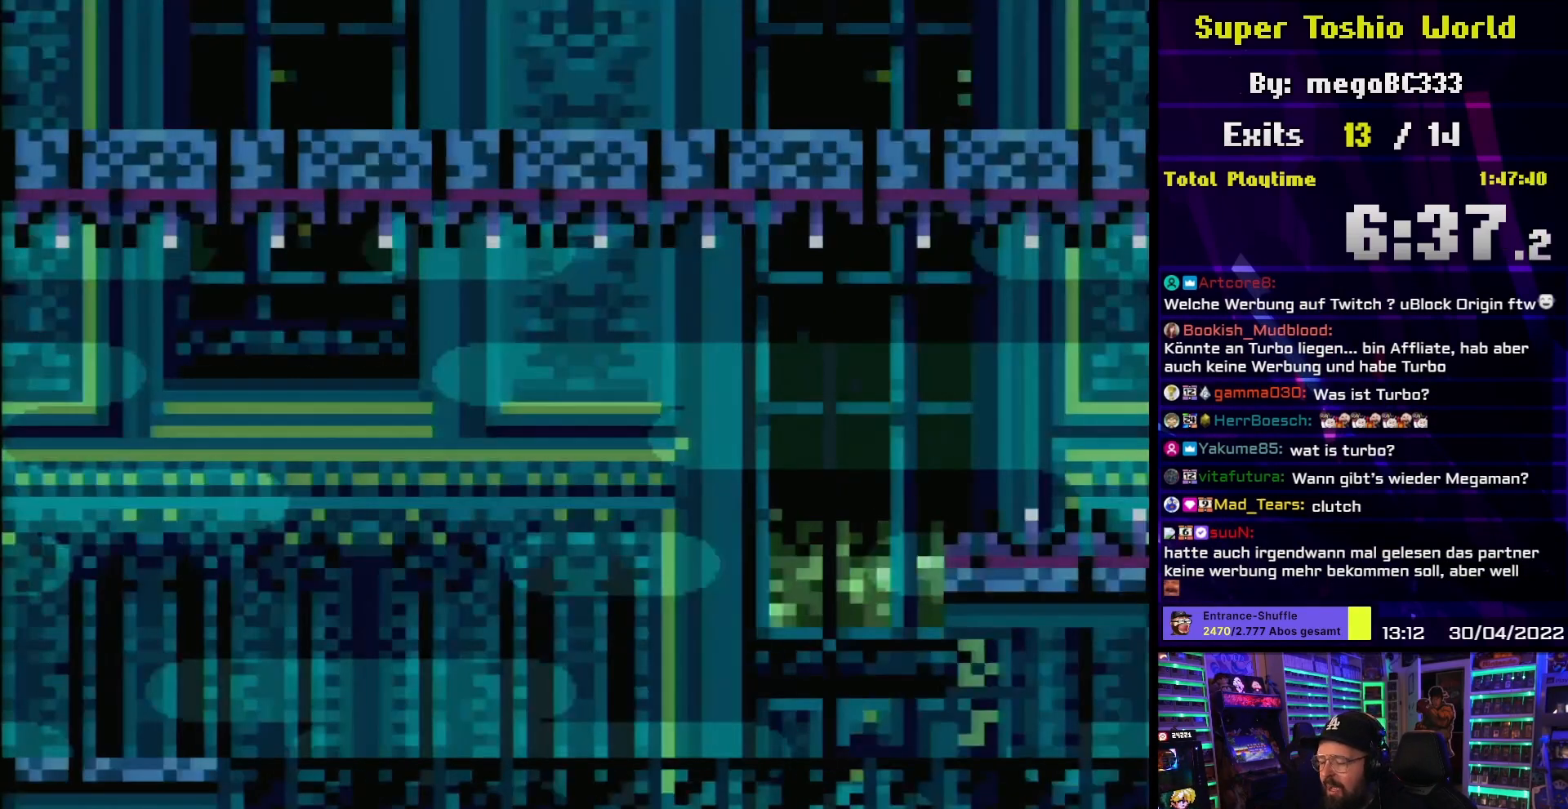
{"buttons": ["B", "Y", "DPAD_RIGHT"], "events": [[433, "B", "down"]]}
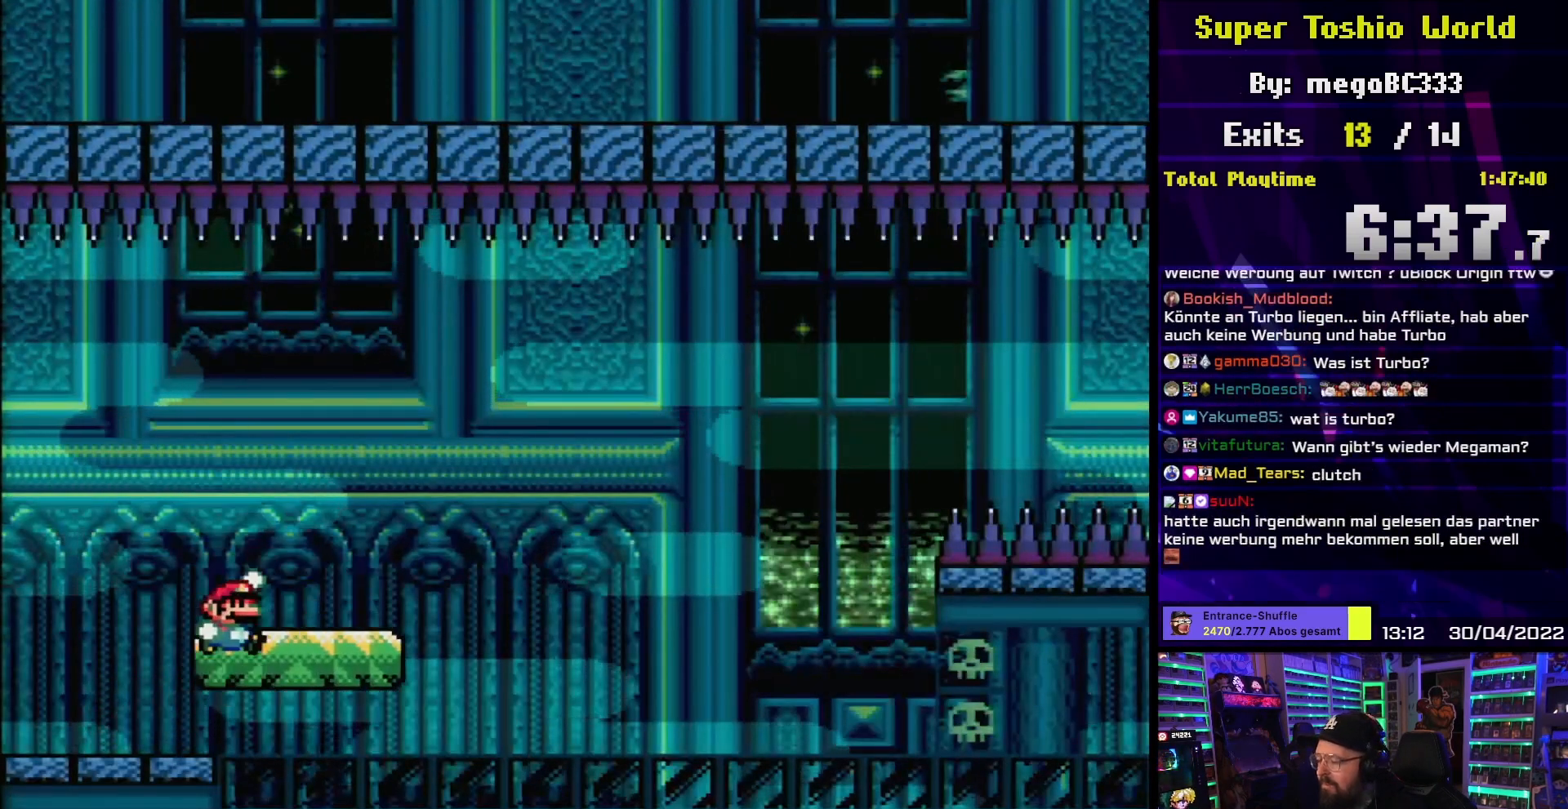
{"buttons": ["Y", "DPAD_RIGHT"], "events": [[183, "DPAD_LEFT", "down"], [183, "DPAD_RIGHT", "up"], [200, "B", "up"], [200, "DPAD_LEFT", "up"], [200, "DPAD_RIGHT", "down"]]}
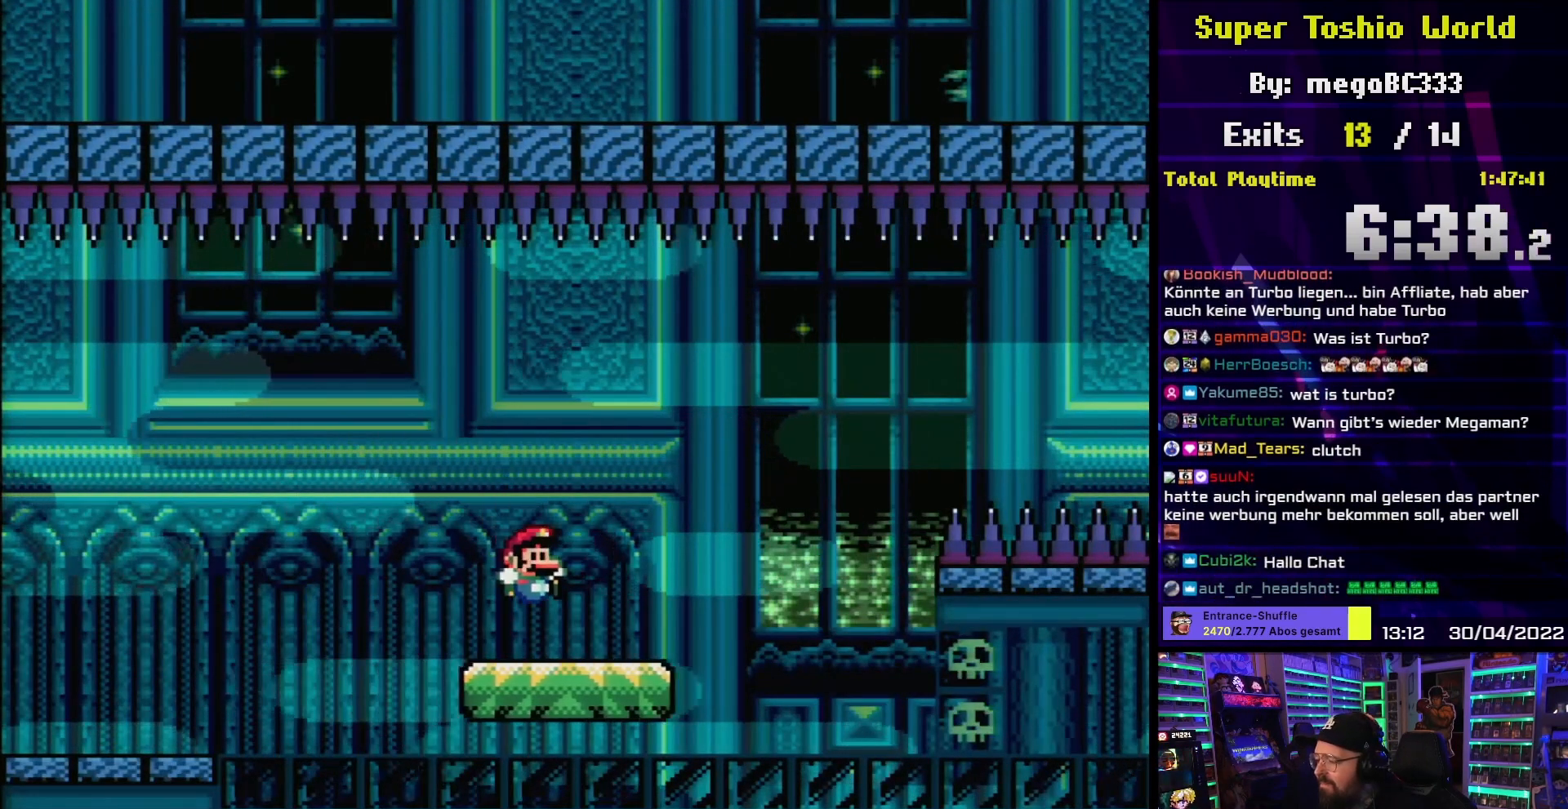
{"buttons": ["B", "Y", "DPAD_RIGHT"], "events": [[217, "B", "down"], [383, "B", "up"], [417, "B", "down"]]}
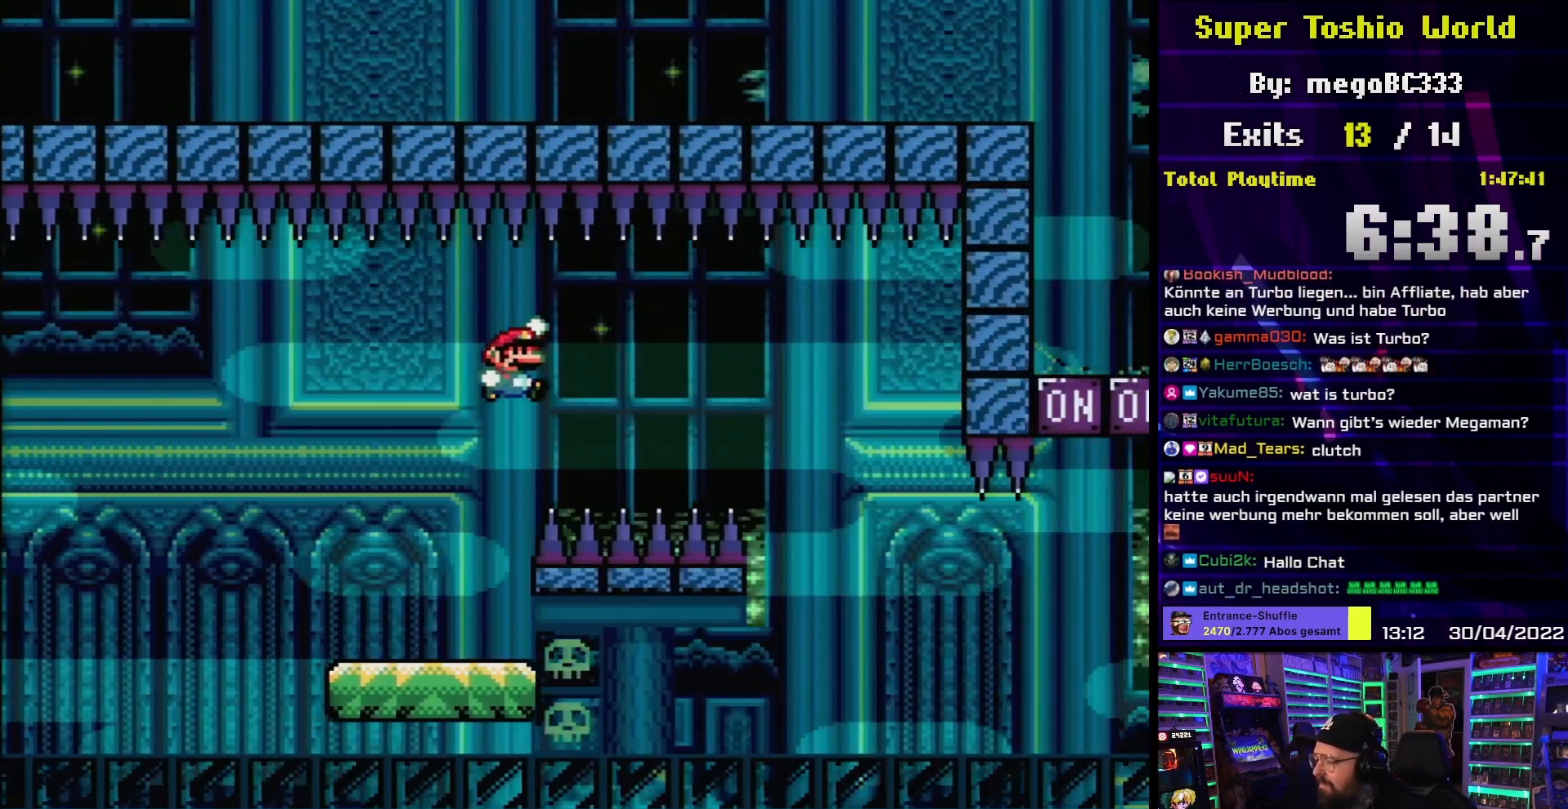
{"buttons": ["B", "Y", "DPAD_LEFT"], "events": [[417, "DPAD_RIGHT", "up"], [467, "DPAD_LEFT", "down"]]}
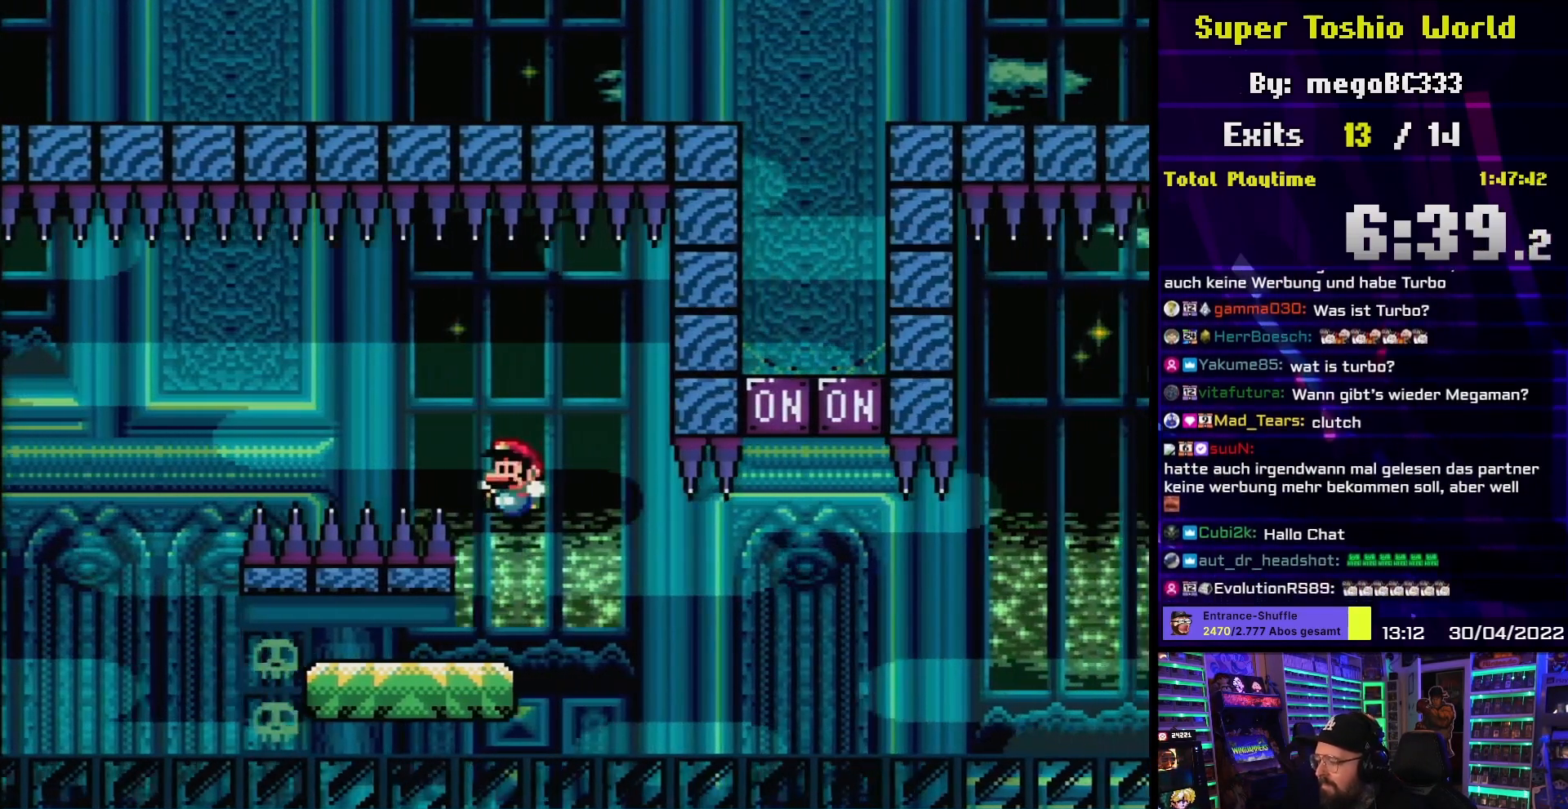
{"buttons": ["Y", "DPAD_RIGHT"], "events": [[83, "DPAD_LEFT", "up"], [100, "B", "up"], [383, "DPAD_RIGHT", "down"]]}
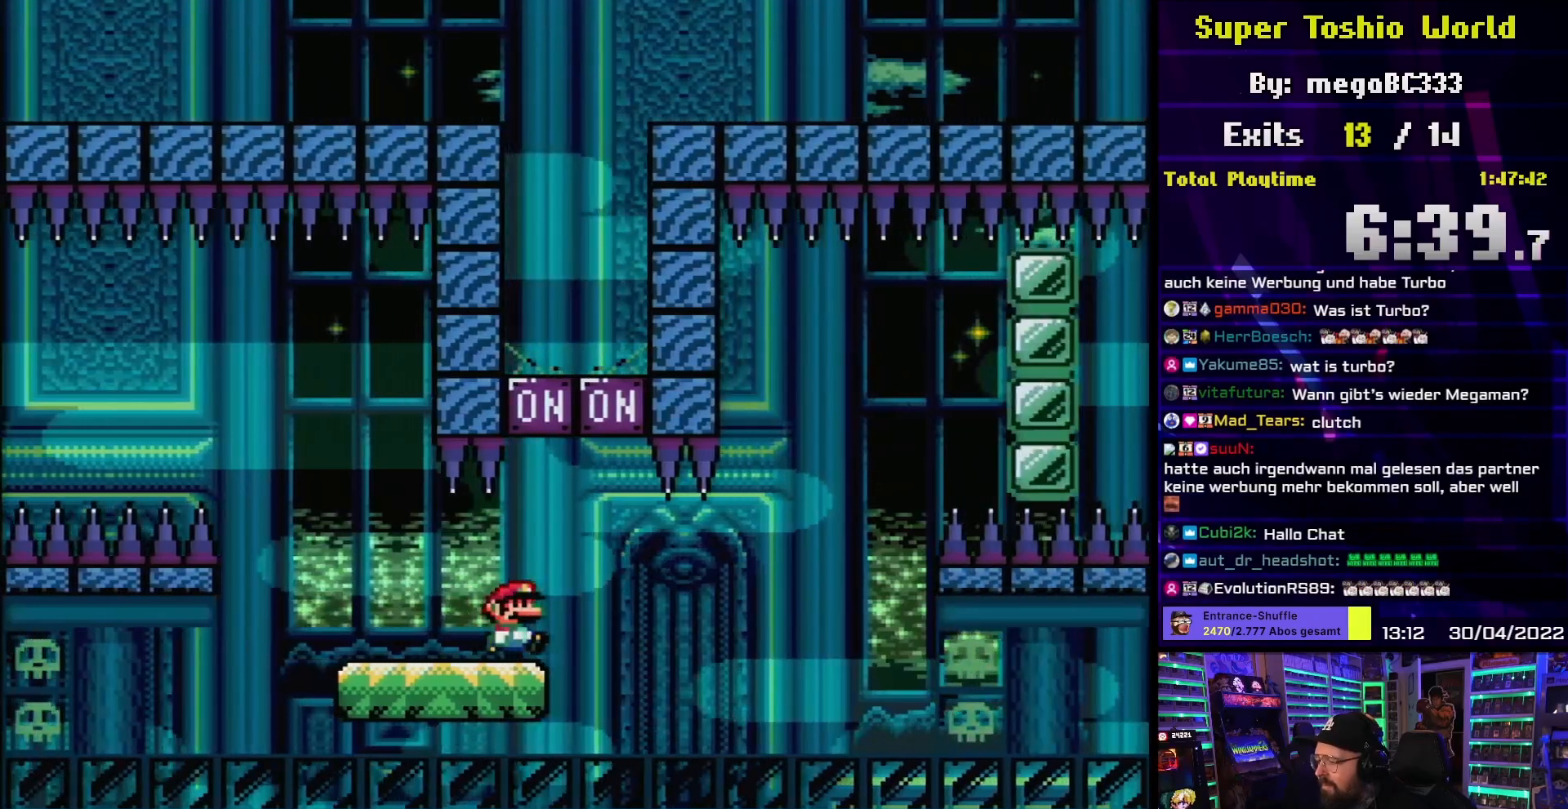
{"buttons": ["Y"], "events": [[33, "B", "down"], [183, "DPAD_UP", "down"], [200, "DPAD_LEFT", "down"], [200, "DPAD_RIGHT", "up"], [200, "DPAD_UP", "up"], [250, "B", "up"], [283, "DPAD_LEFT", "up"], [300, "DPAD_RIGHT", "down"], [450, "DPAD_RIGHT", "up"]]}
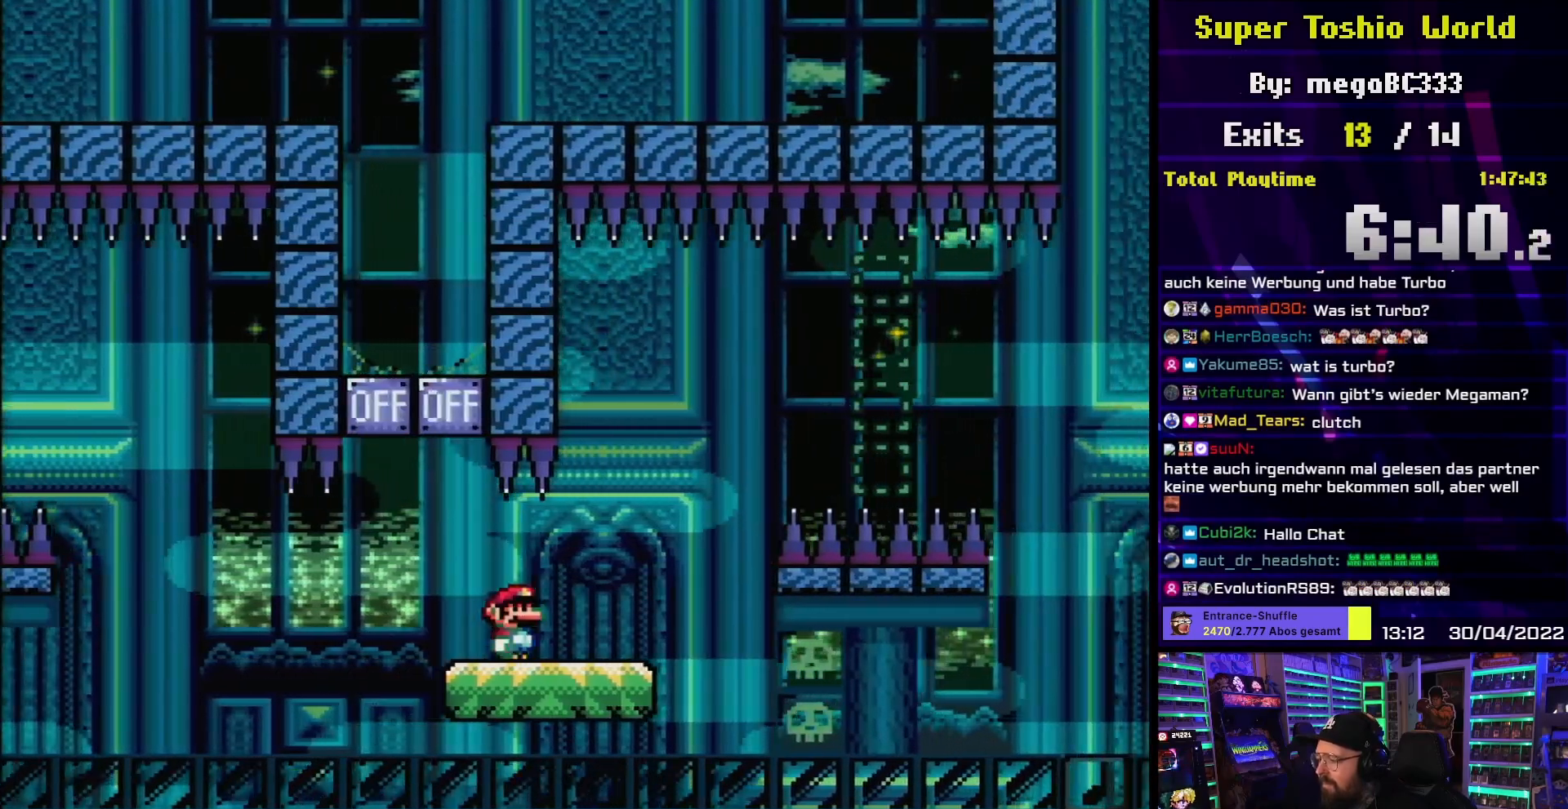
{"buttons": ["B", "Y", "DPAD_RIGHT"], "events": [[67, "DPAD_RIGHT", "down"], [200, "B", "down"], [383, "B", "up"], [433, "B", "down"]]}
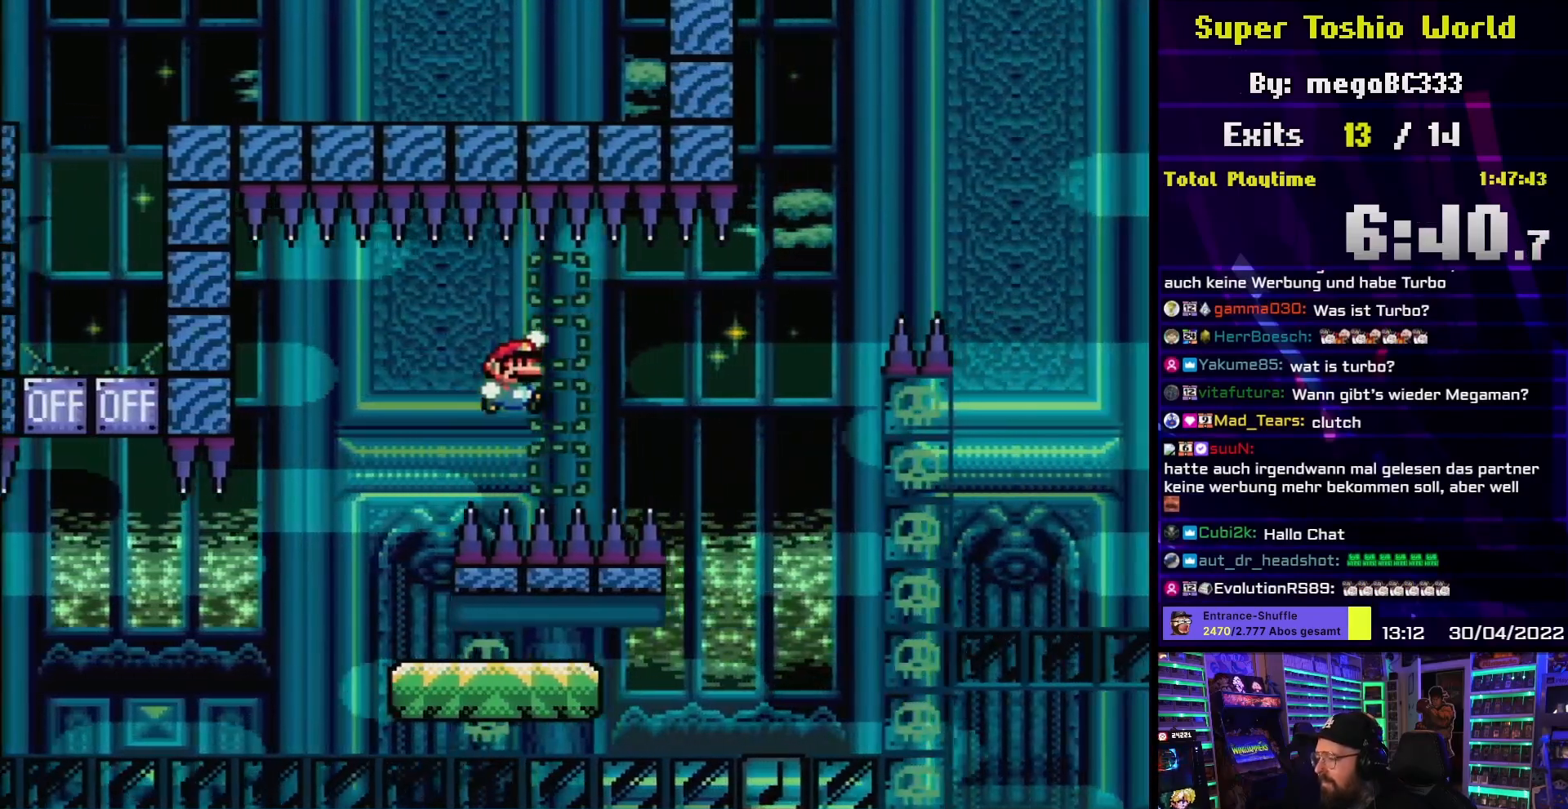
{"buttons": ["Y", "DPAD_LEFT"], "events": [[267, "B", "up"], [300, "DPAD_RIGHT", "up"], [333, "DPAD_LEFT", "down"], [433, "Y", "up"], [450, "Y", "down"]]}
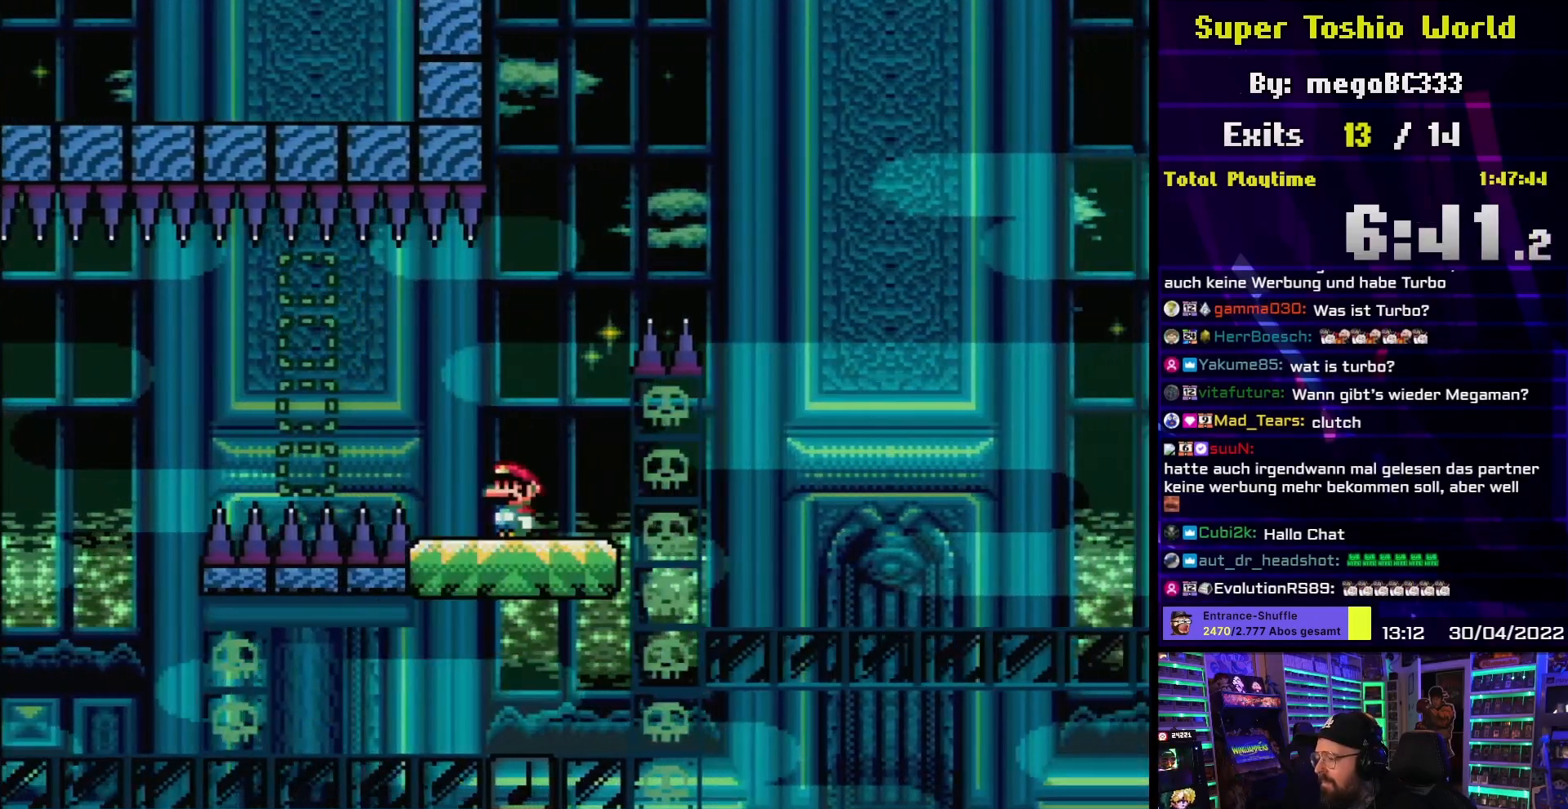
{"buttons": ["B", "Y", "DPAD_RIGHT"], "events": [[33, "DPAD_LEFT", "up"], [50, "DPAD_RIGHT", "down"], [100, "B", "down"]]}